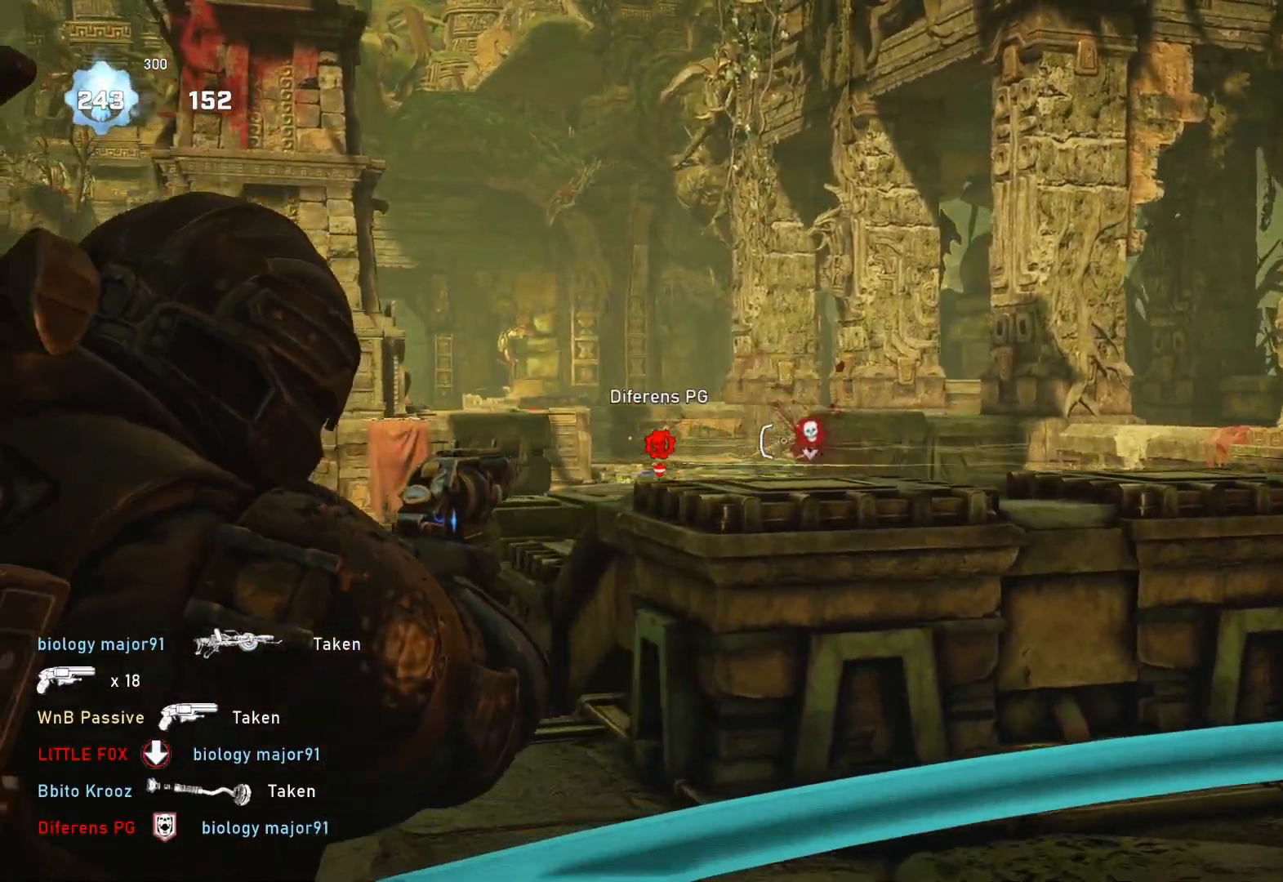
Gameplay with a controller (Xbox layout); each line is a JSON object with the inputs held at the frame after it. "events" lists button and stick changes between this image and that frame as [ms after this image, input, new state], when the widget could be followed in between.
{"buttons": ["L2"], "left_stick": "down-left", "right_stick": "center", "events": [[133, "left_stick", "left"], [217, "right_stick", "down-left"], [267, "right_stick", "center"], [283, "left_stick", "center"], [333, "right_stick", "left"], [417, "right_stick", "center"], [433, "left_stick", "down-left"]]}
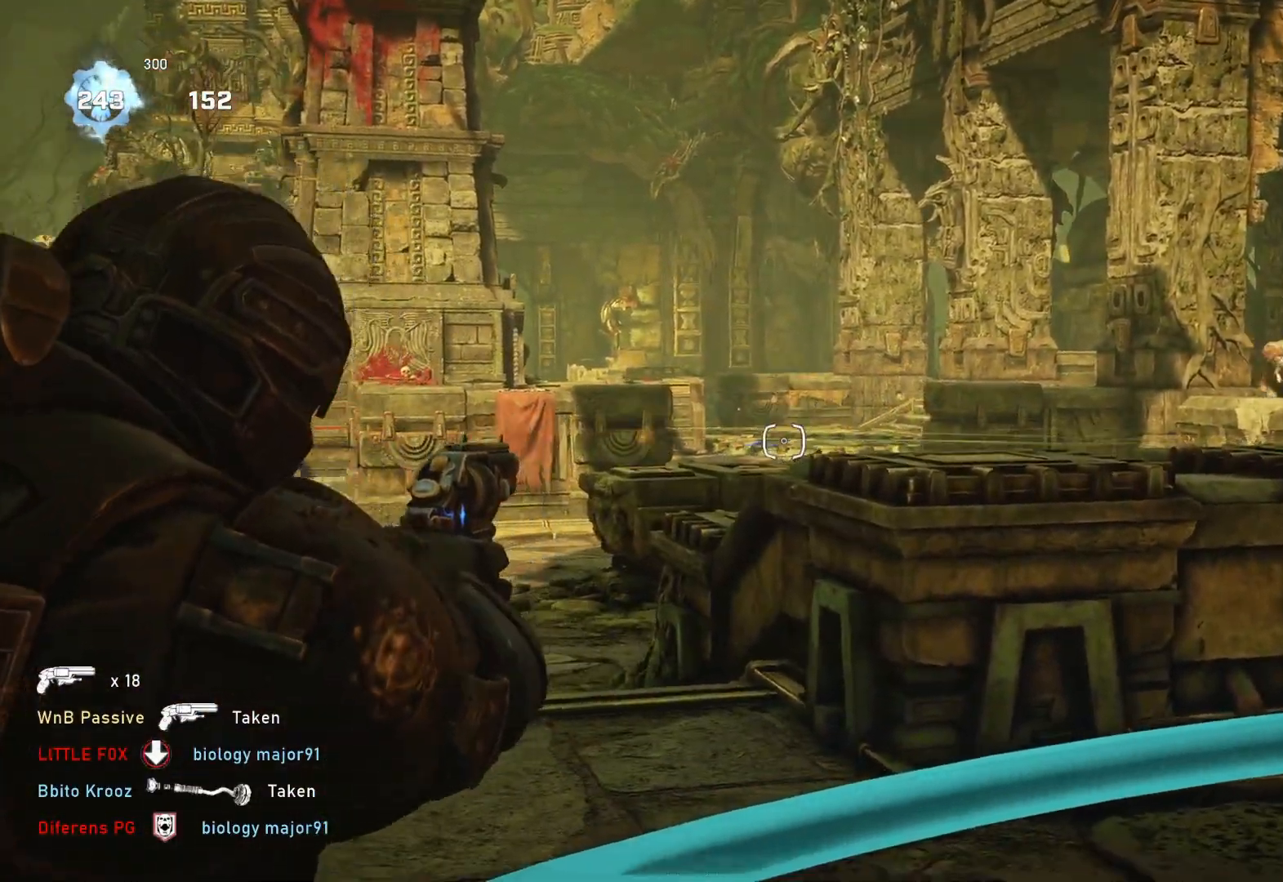
{"buttons": ["L2"], "left_stick": "up-left", "right_stick": "center", "events": [[67, "left_stick", "down-right"], [150, "left_stick", "right"], [350, "left_stick", "up-left"]]}
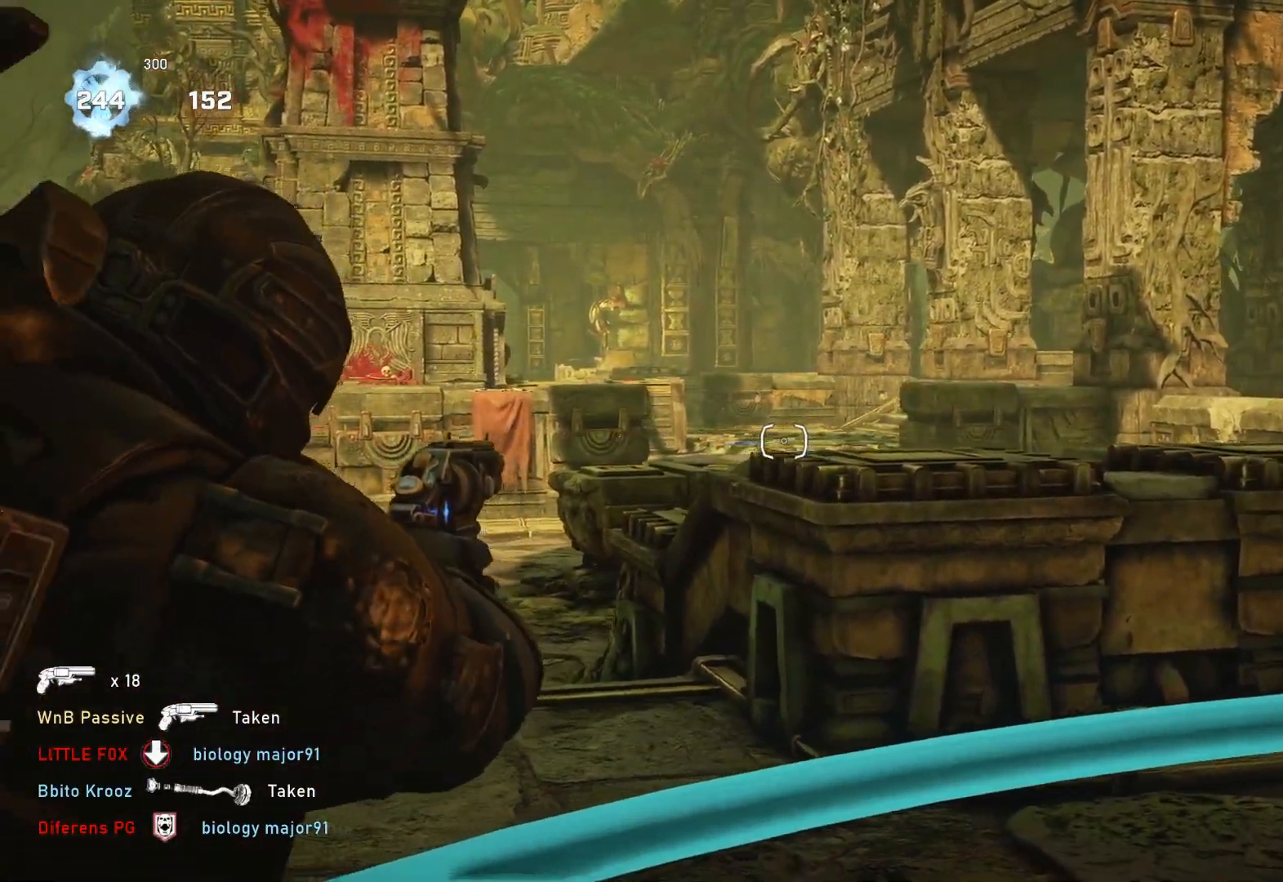
{"buttons": ["L2"], "left_stick": "up-left", "right_stick": "center", "events": [[50, "left_stick", "right"], [50, "right_stick", "right"], [217, "left_stick", "up-right"], [267, "L3", "down"], [333, "L3", "up"], [333, "left_stick", "up"], [367, "right_stick", "center"], [400, "L3", "down"], [467, "L3", "up"], [500, "left_stick", "up-left"]]}
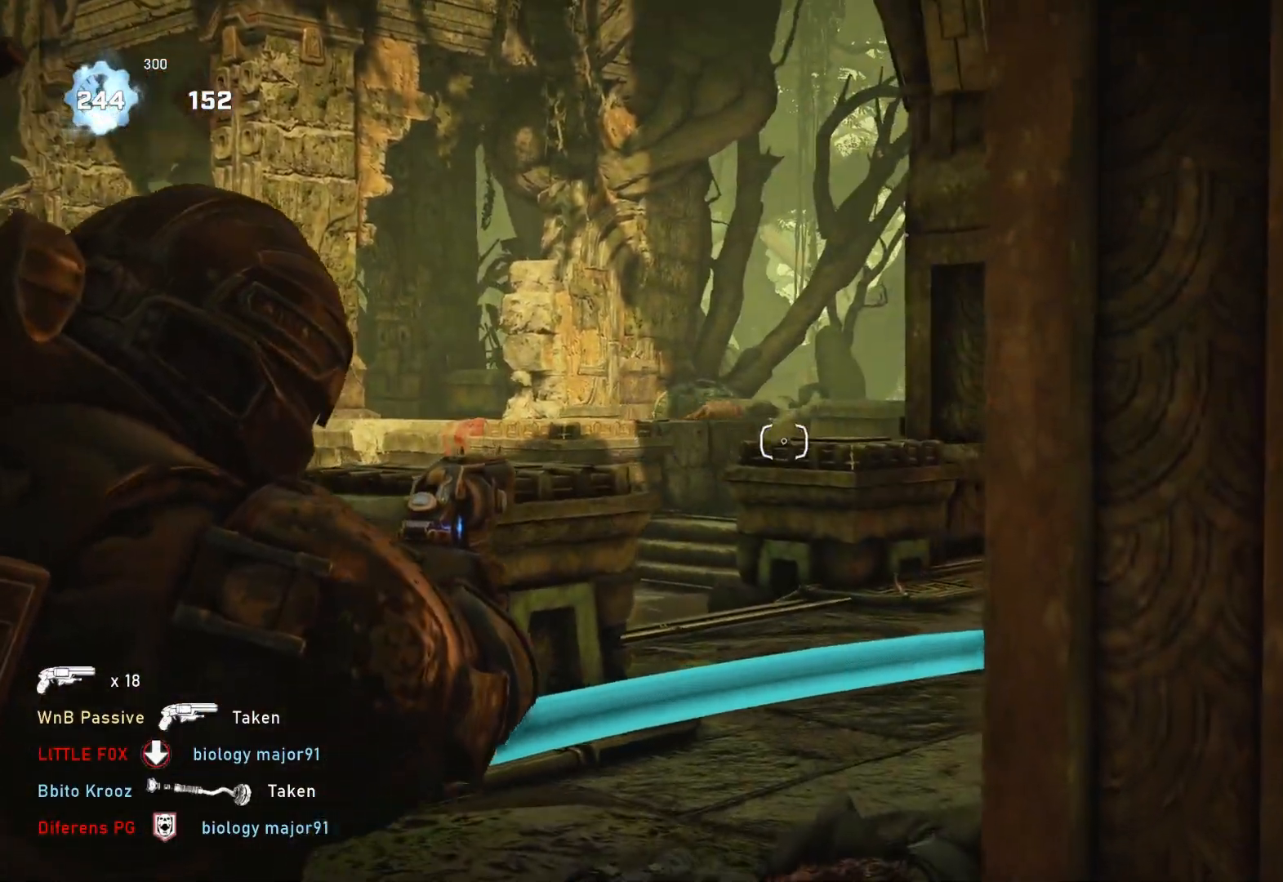
{"buttons": ["L2"], "left_stick": "up-left", "right_stick": "center", "events": [[33, "L3", "down"], [83, "L3", "up"], [83, "right_stick", "up"], [183, "R2", "down"], [183, "left_stick", "down-right"], [217, "right_stick", "down-right"], [283, "R2", "up"], [367, "right_stick", "center"], [383, "left_stick", "down-left"], [483, "left_stick", "up-left"]]}
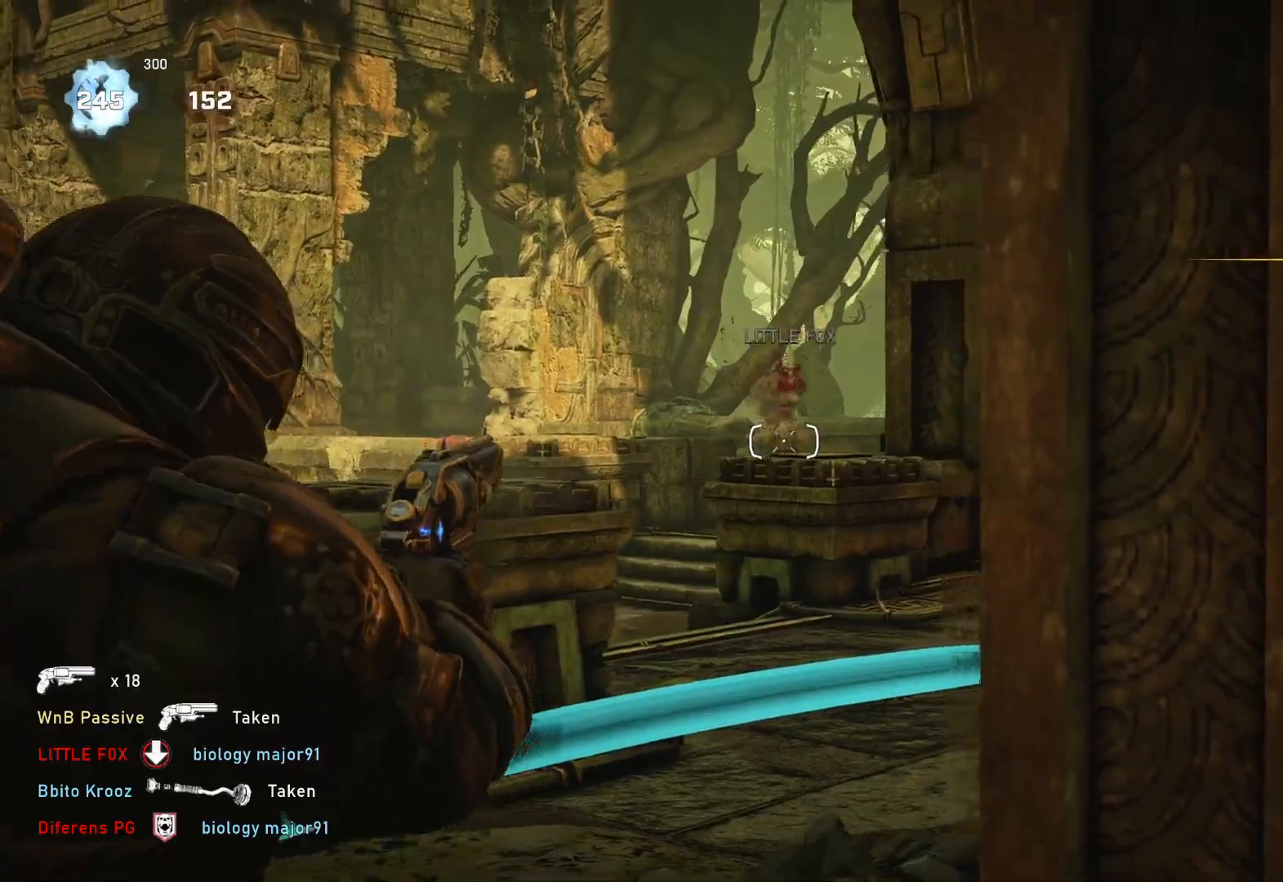
{"buttons": ["L2", "R2"], "left_stick": "down-right", "right_stick": "down", "events": [[17, "L3", "down"], [33, "right_stick", "right"], [67, "L3", "up"], [133, "L3", "down"], [133, "right_stick", "center"], [183, "right_stick", "right"], [200, "L3", "up"], [250, "left_stick", "right"], [317, "right_stick", "center"], [333, "R2", "down"], [383, "left_stick", "down-right"], [467, "right_stick", "down"]]}
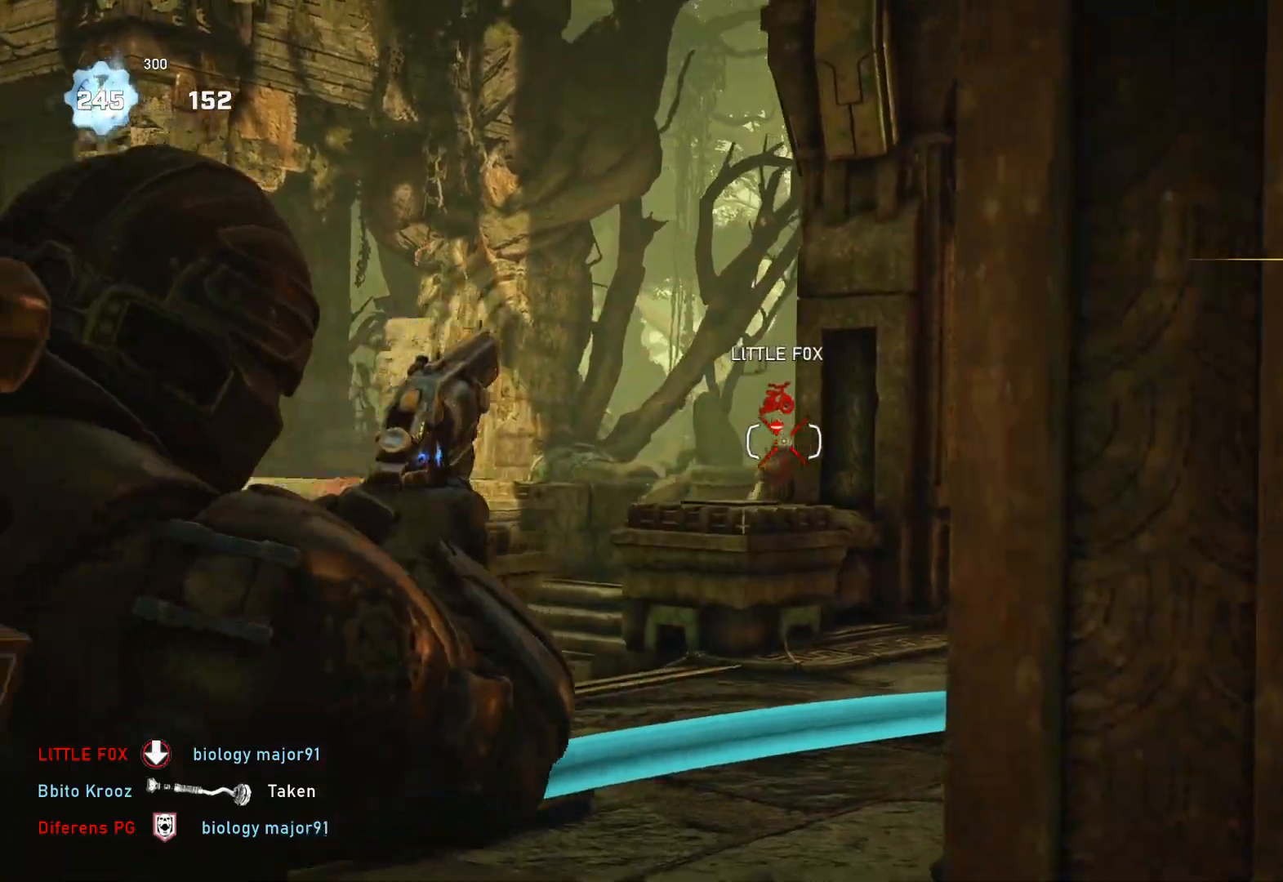
{"buttons": [], "left_stick": "up-right", "right_stick": "center", "events": [[67, "L2", "up"], [67, "R2", "up"], [83, "left_stick", "up-right"], [83, "right_stick", "center"], [150, "L1", "down"], [217, "L1", "up"], [400, "DPAD_LEFT", "down"], [433, "DPAD_LEFT", "up"]]}
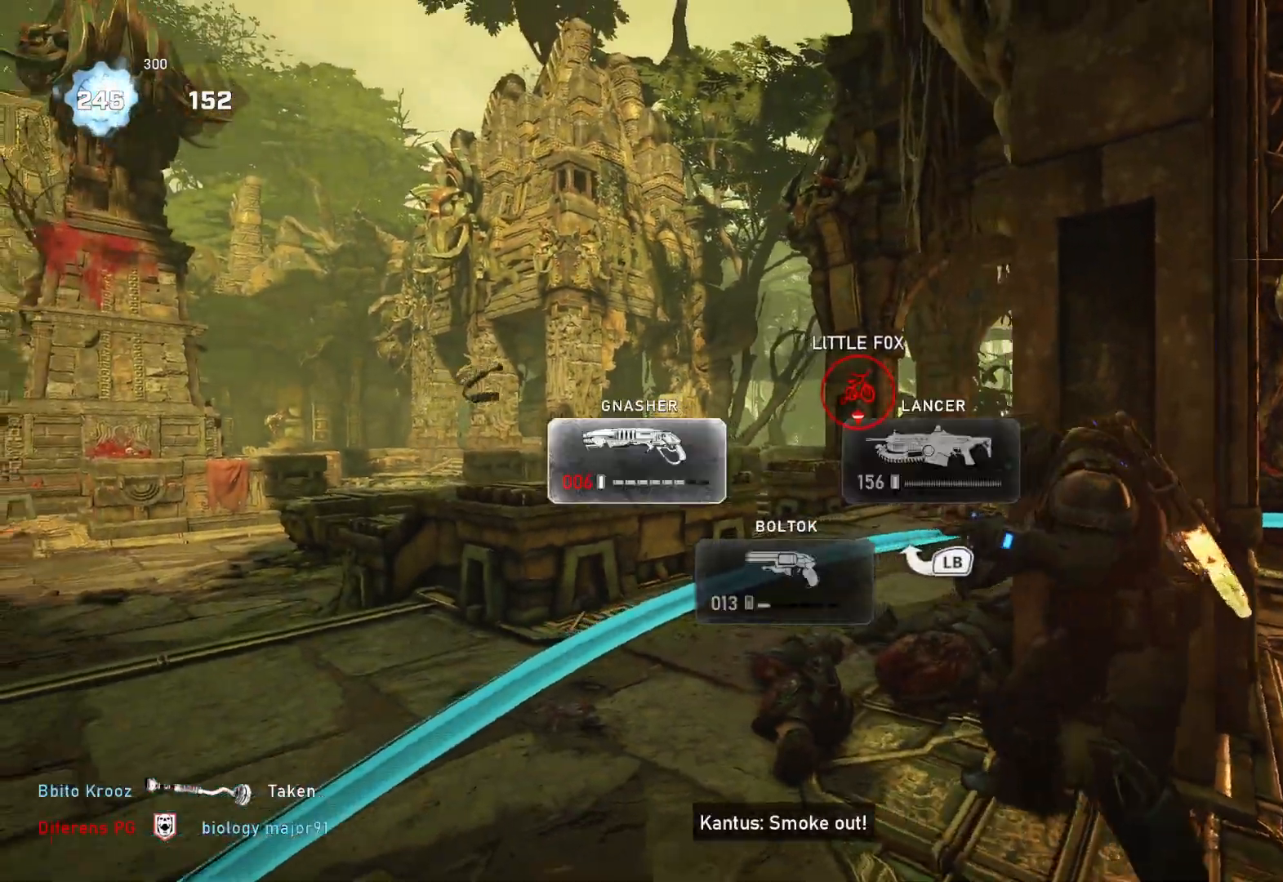
{"buttons": ["A", "L1"], "left_stick": "up-right", "right_stick": "center", "events": [[200, "left_stick", "right"], [250, "right_stick", "down-right"], [317, "right_stick", "center"], [367, "left_stick", "up-right"], [450, "A", "down"], [450, "L1", "down"]]}
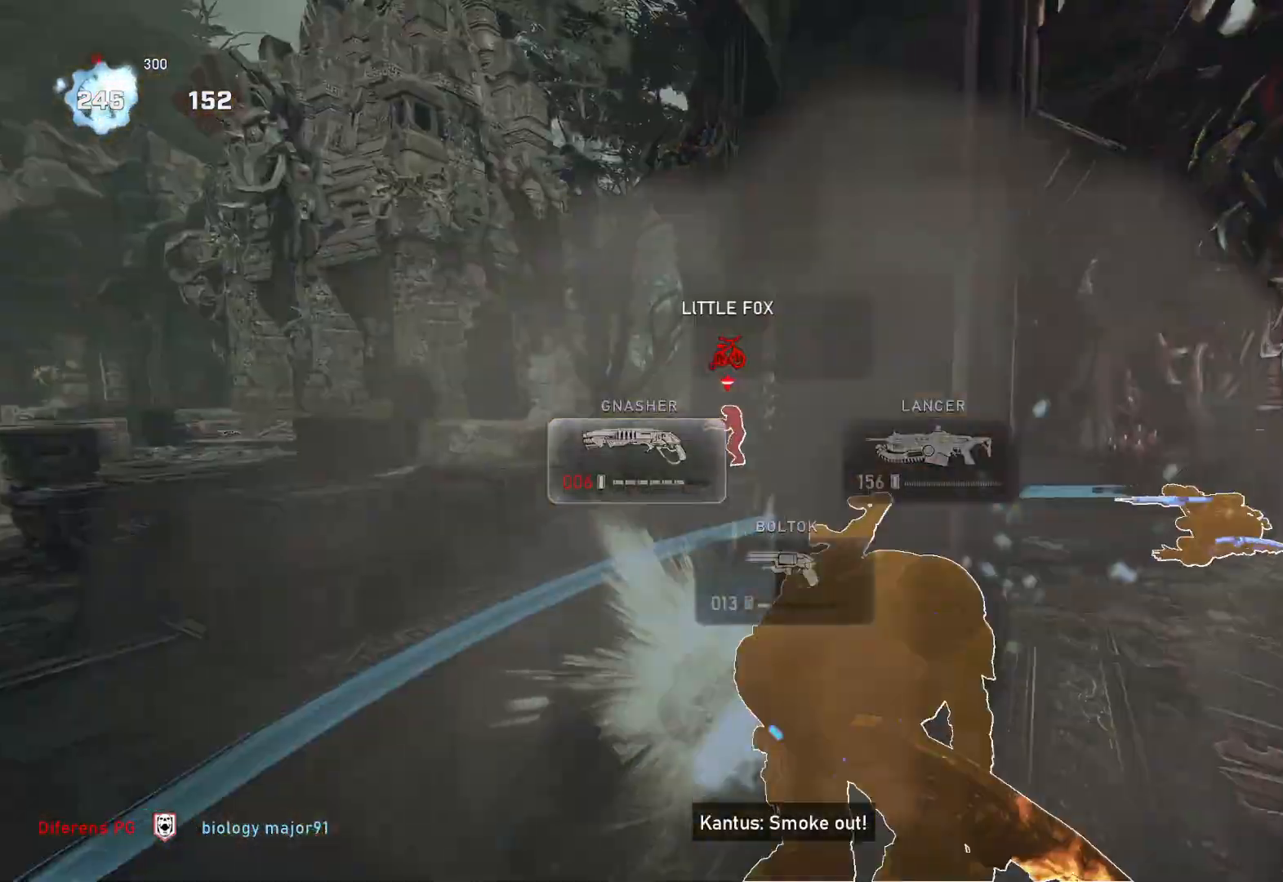
{"buttons": ["A"], "left_stick": "up", "right_stick": "center", "events": [[33, "A", "up"], [67, "left_stick", "up"], [150, "right_stick", "down-left"], [200, "right_stick", "center"], [383, "L1", "up"], [467, "A", "down"]]}
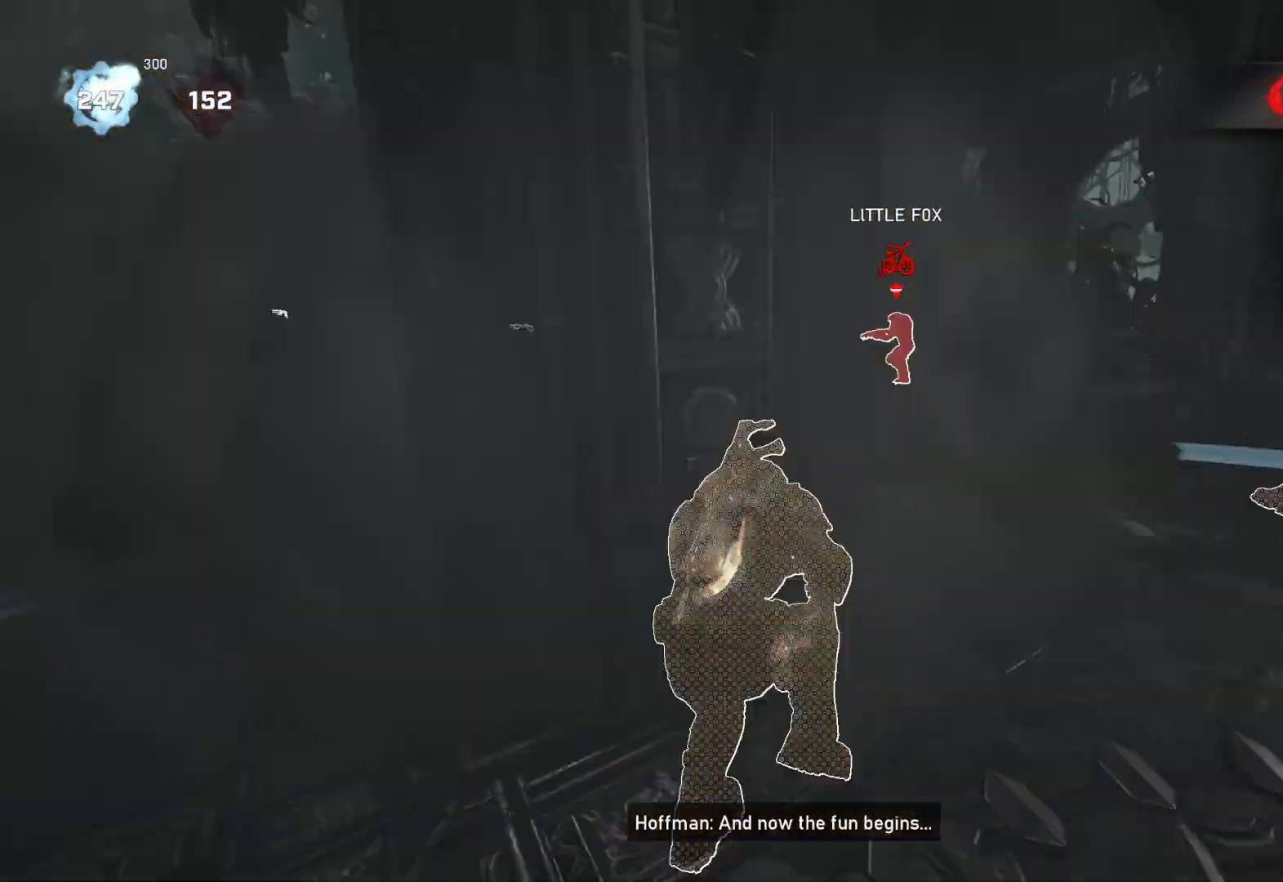
{"buttons": ["A"], "left_stick": "down-left", "right_stick": "center", "events": [[100, "A", "up"], [100, "left_stick", "up-right"], [383, "left_stick", "down-left"], [433, "A", "down"]]}
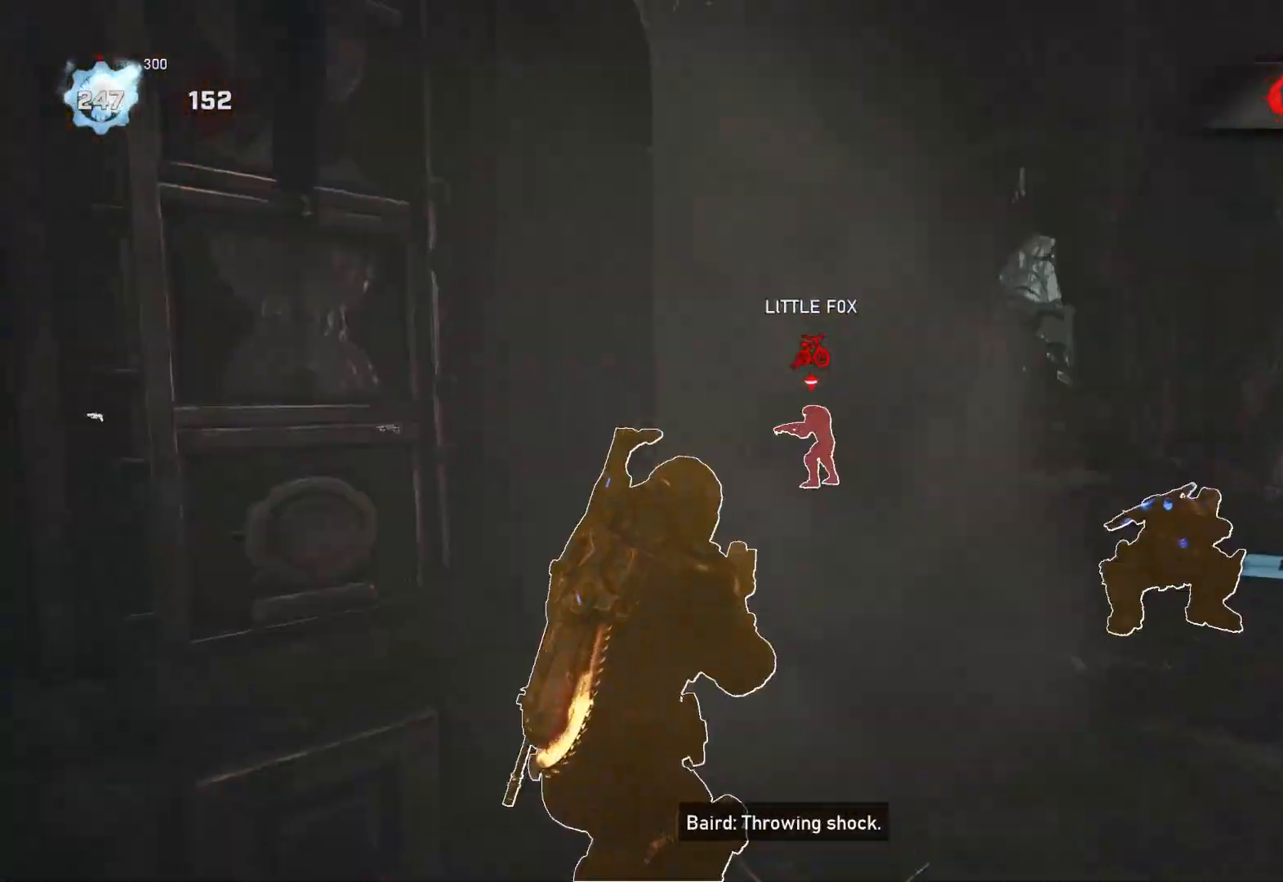
{"buttons": [], "left_stick": "down", "right_stick": "center", "events": [[150, "left_stick", "left"], [183, "L1", "down"], [233, "A", "up"], [267, "L1", "up"], [317, "L3", "down"], [317, "left_stick", "down-left"], [350, "right_stick", "down-left"], [417, "L3", "up"], [450, "right_stick", "center"], [483, "left_stick", "down"]]}
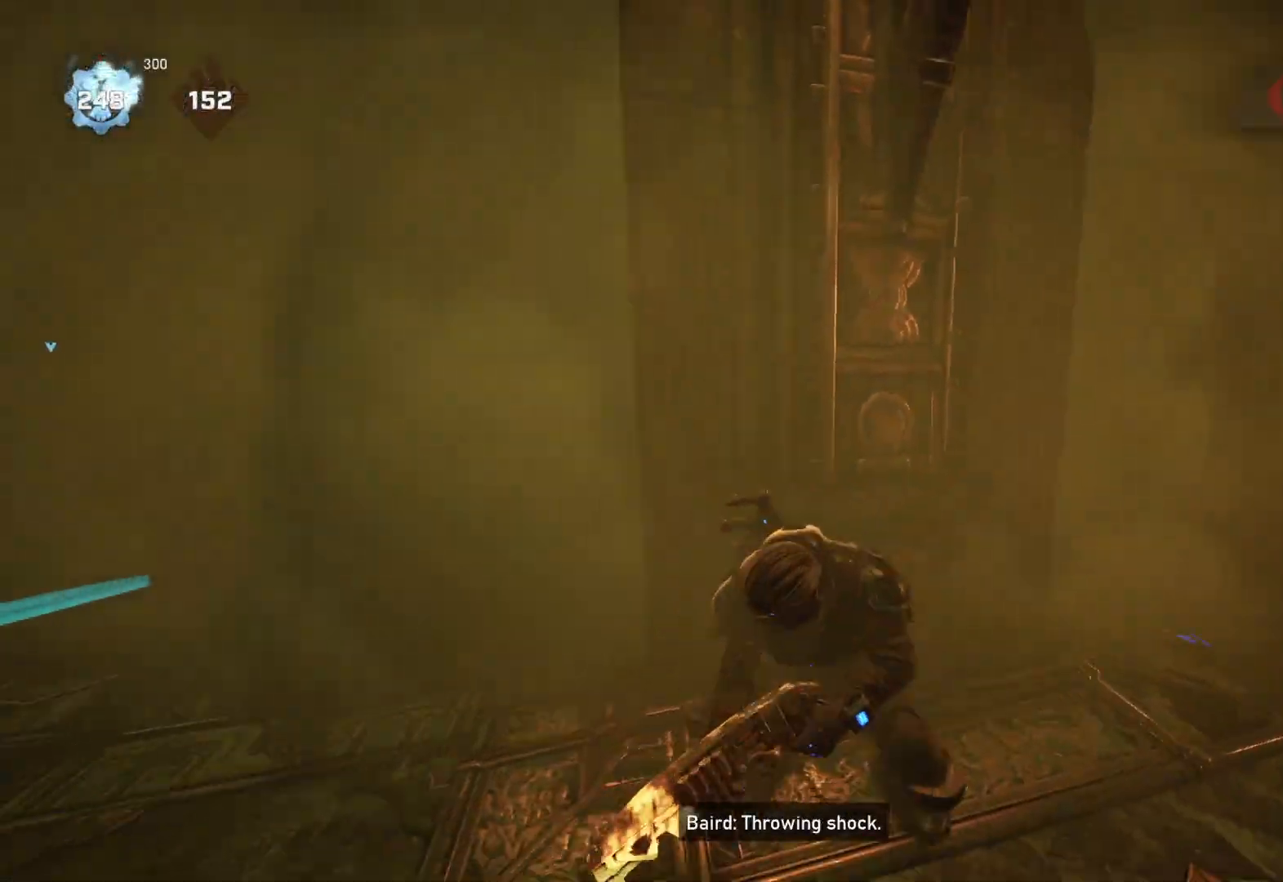
{"buttons": ["A", "L1"], "left_stick": "up-left", "right_stick": "center", "events": [[117, "right_stick", "left"], [200, "L1", "down"], [233, "left_stick", "up-left"], [383, "right_stick", "center"], [467, "A", "down"]]}
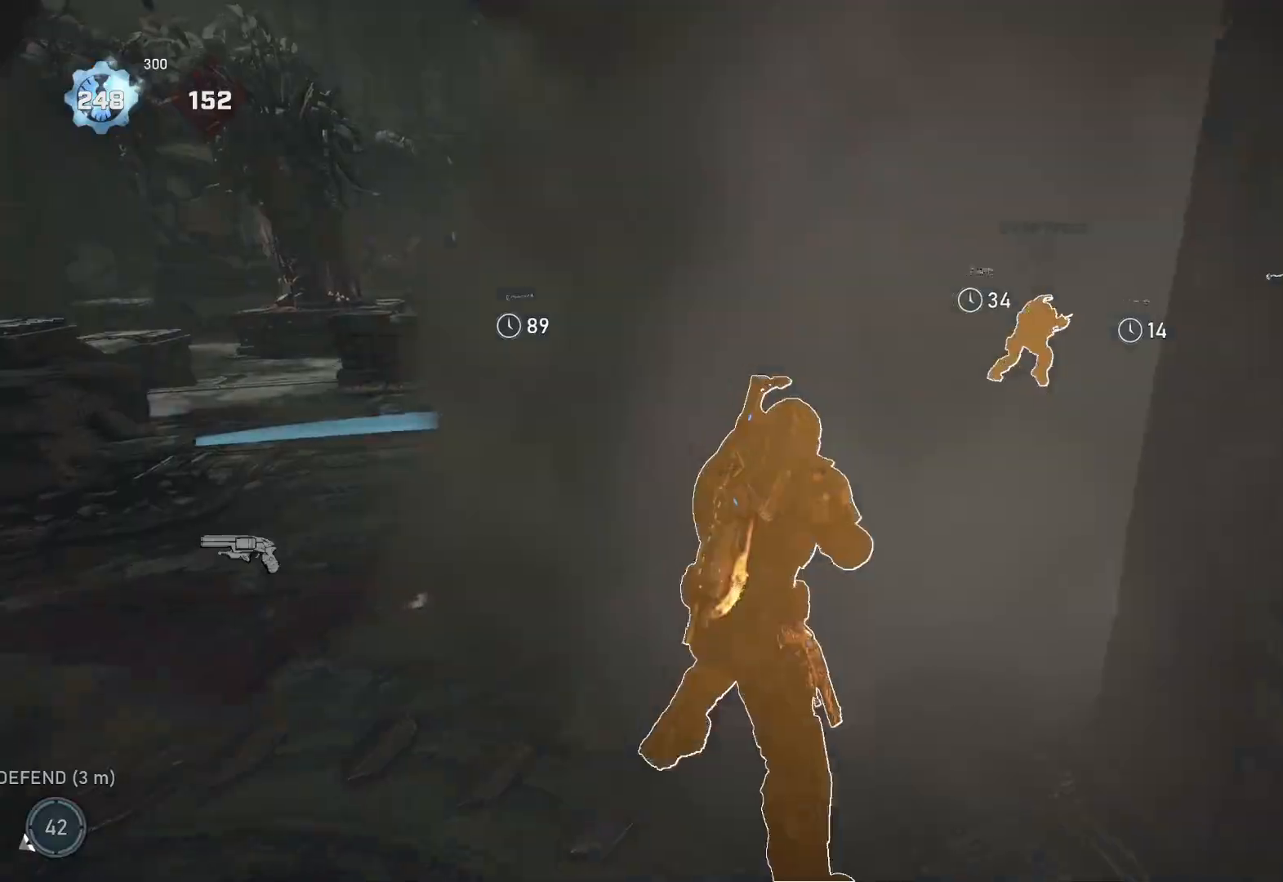
{"buttons": [], "left_stick": "up-left", "right_stick": "center", "events": [[100, "A", "up"], [350, "L1", "up"], [417, "DPAD_RIGHT", "down"], [417, "DPAD_UP", "down"], [450, "DPAD_UP", "up"], [483, "DPAD_RIGHT", "up"]]}
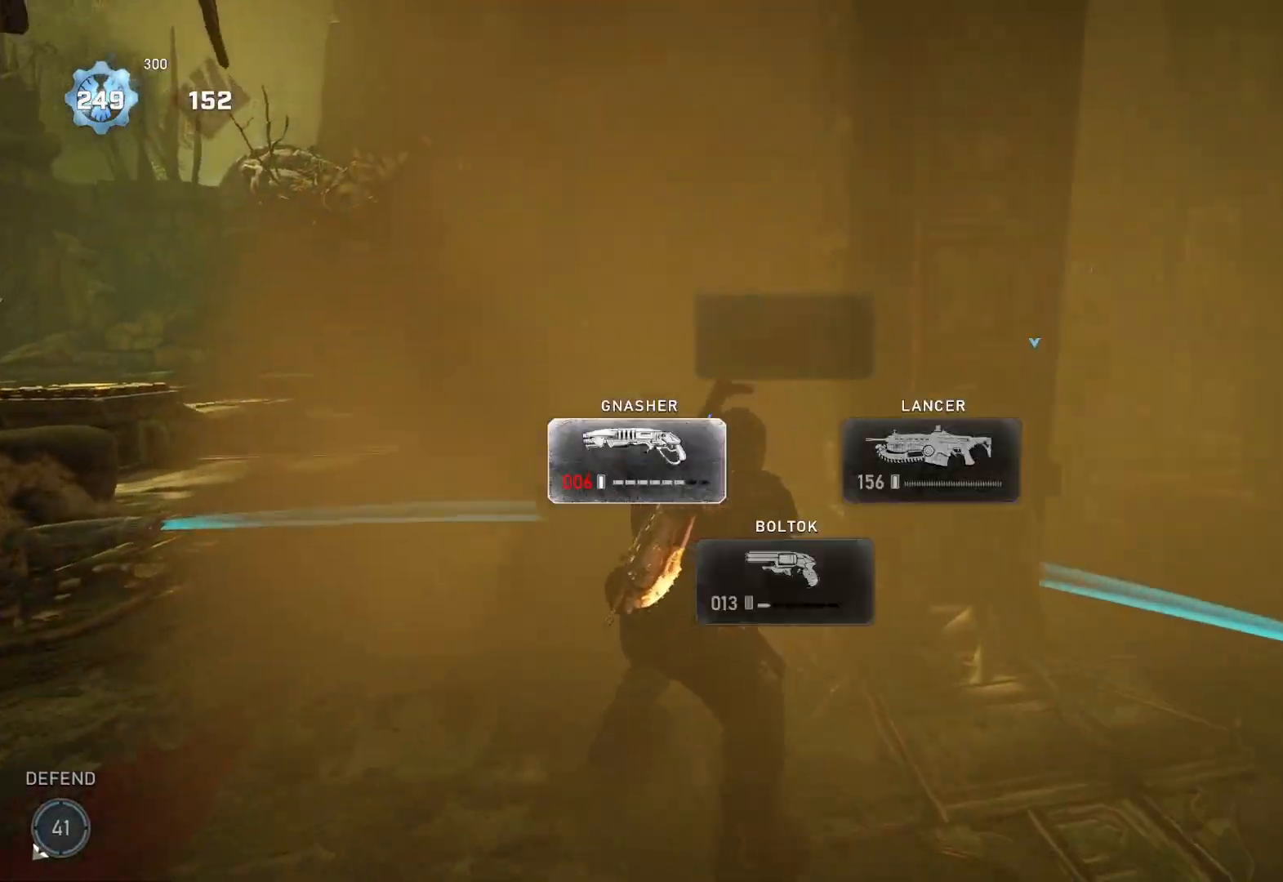
{"buttons": [], "left_stick": "left", "right_stick": "right", "events": [[183, "right_stick", "right"], [283, "right_stick", "center"], [317, "left_stick", "left"], [433, "right_stick", "right"]]}
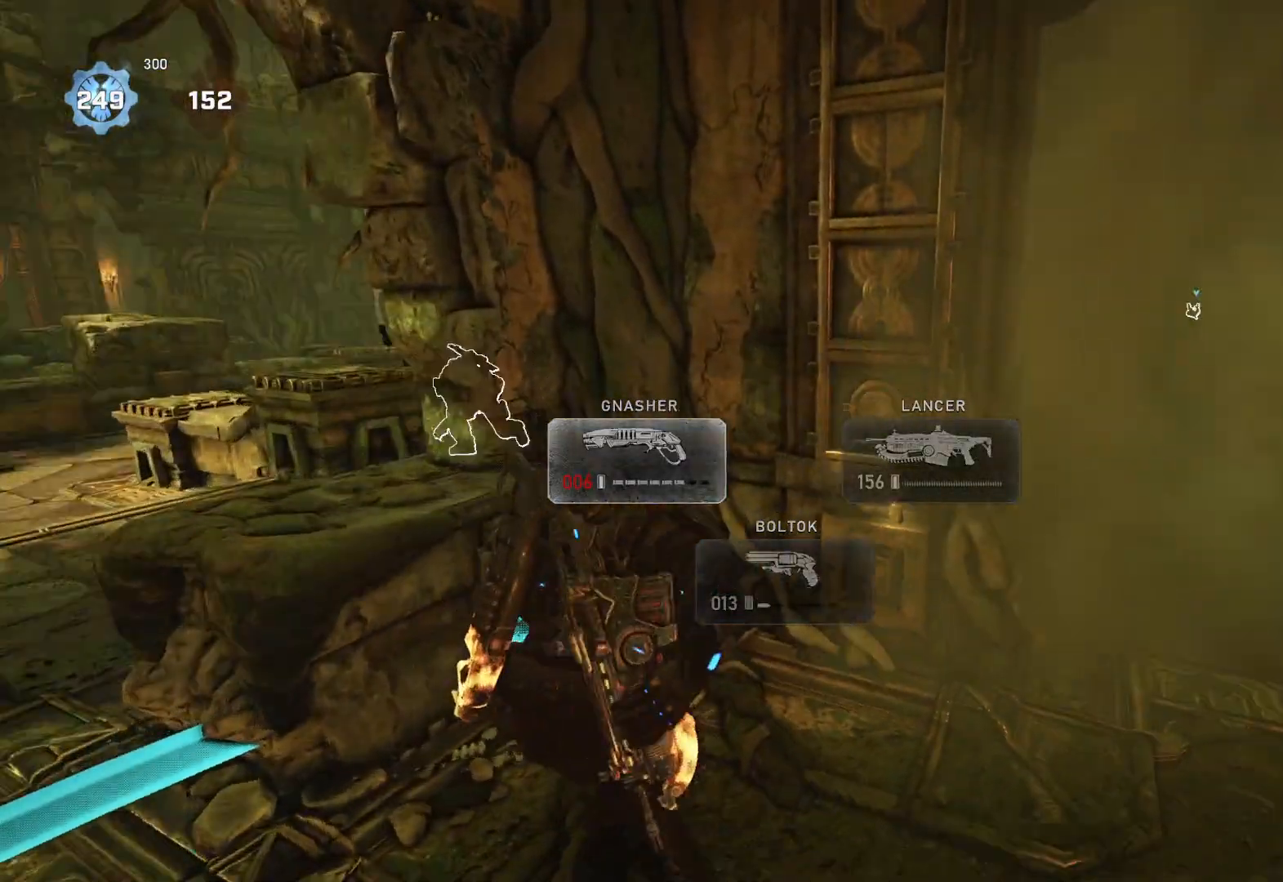
{"buttons": ["L1"], "left_stick": "up-left", "right_stick": "center", "events": [[50, "right_stick", "center"], [450, "left_stick", "up-left"], [467, "L1", "down"]]}
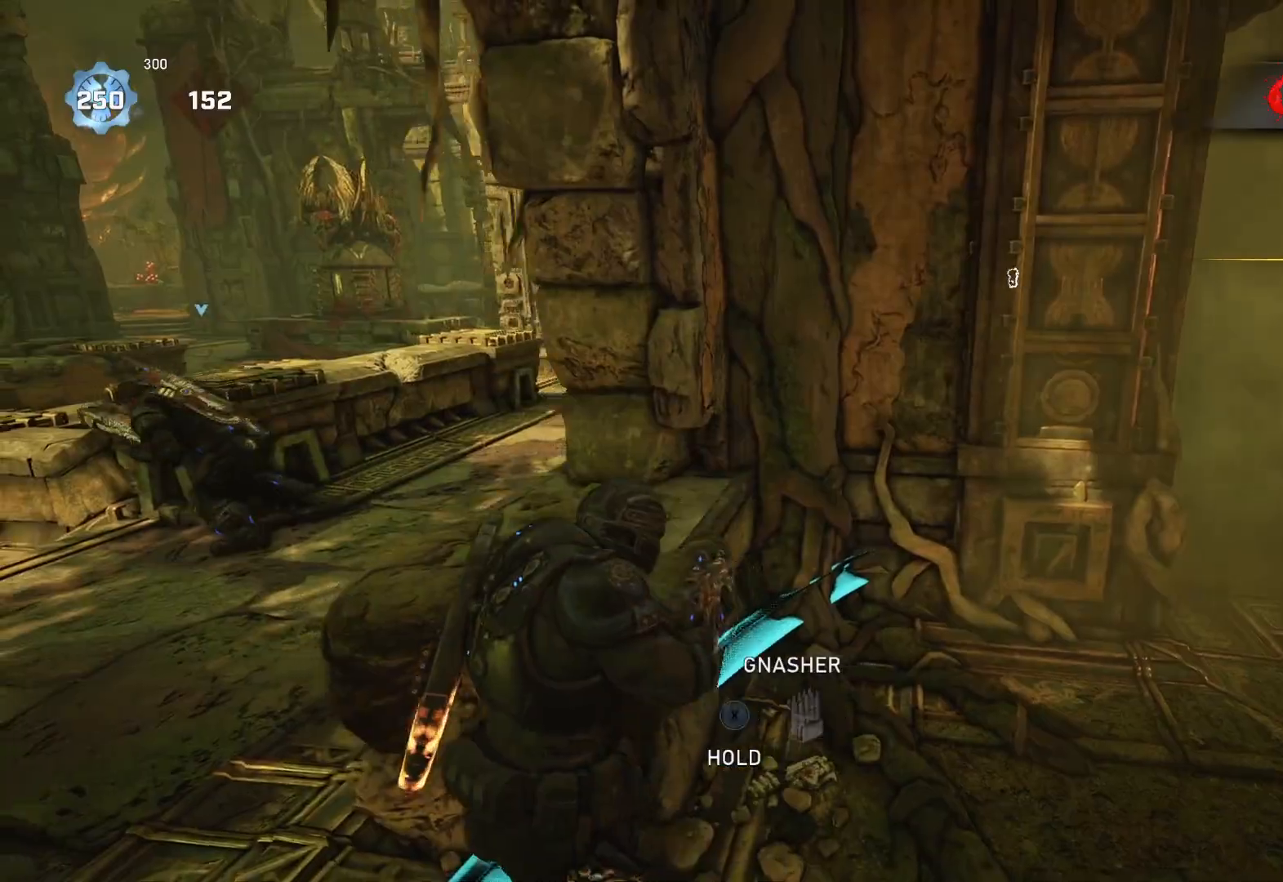
{"buttons": [], "left_stick": "center", "right_stick": "center", "events": [[17, "L3", "down"], [67, "L1", "up"], [83, "left_stick", "left"], [167, "L3", "up"], [167, "right_stick", "right"], [250, "left_stick", "center"], [283, "right_stick", "center"]]}
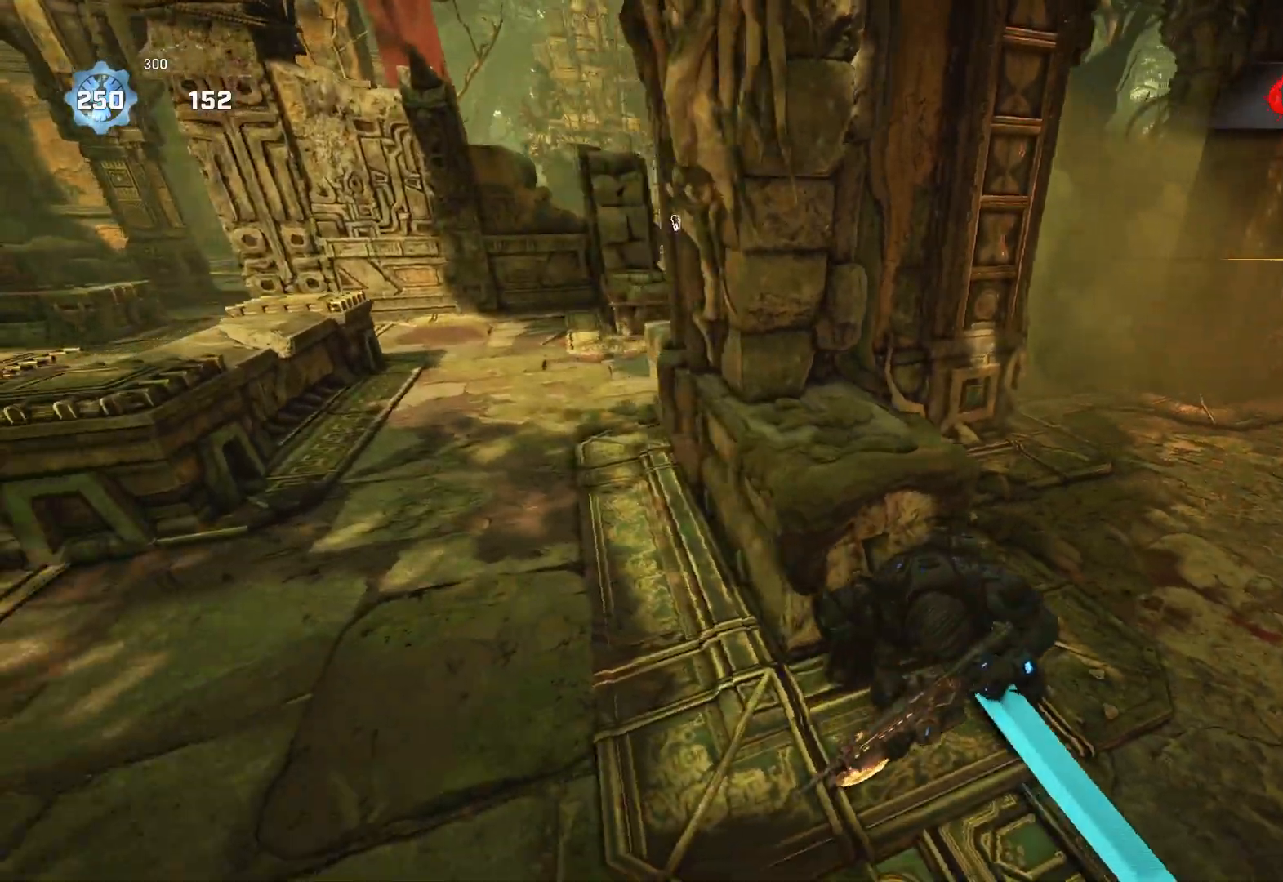
{"buttons": ["L1"], "left_stick": "up", "right_stick": "center", "events": [[267, "left_stick", "up-left"], [317, "L1", "down"], [317, "left_stick", "up"]]}
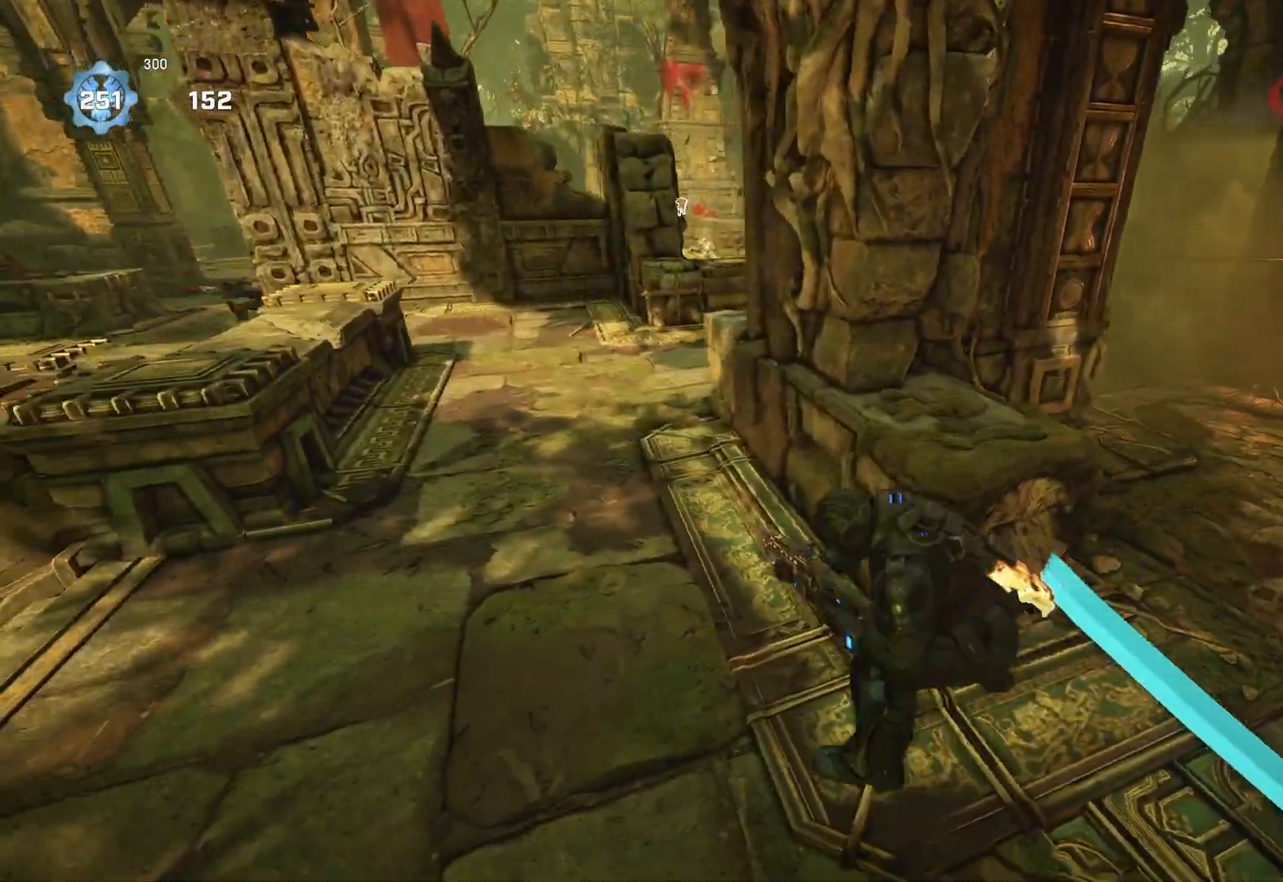
{"buttons": ["L2", "L3"], "left_stick": "left", "right_stick": "left", "events": [[67, "L1", "up"], [167, "L1", "down"], [217, "L1", "up"], [250, "right_stick", "left"], [350, "L2", "down"], [350, "left_stick", "down-left"], [467, "L3", "down"], [467, "left_stick", "left"]]}
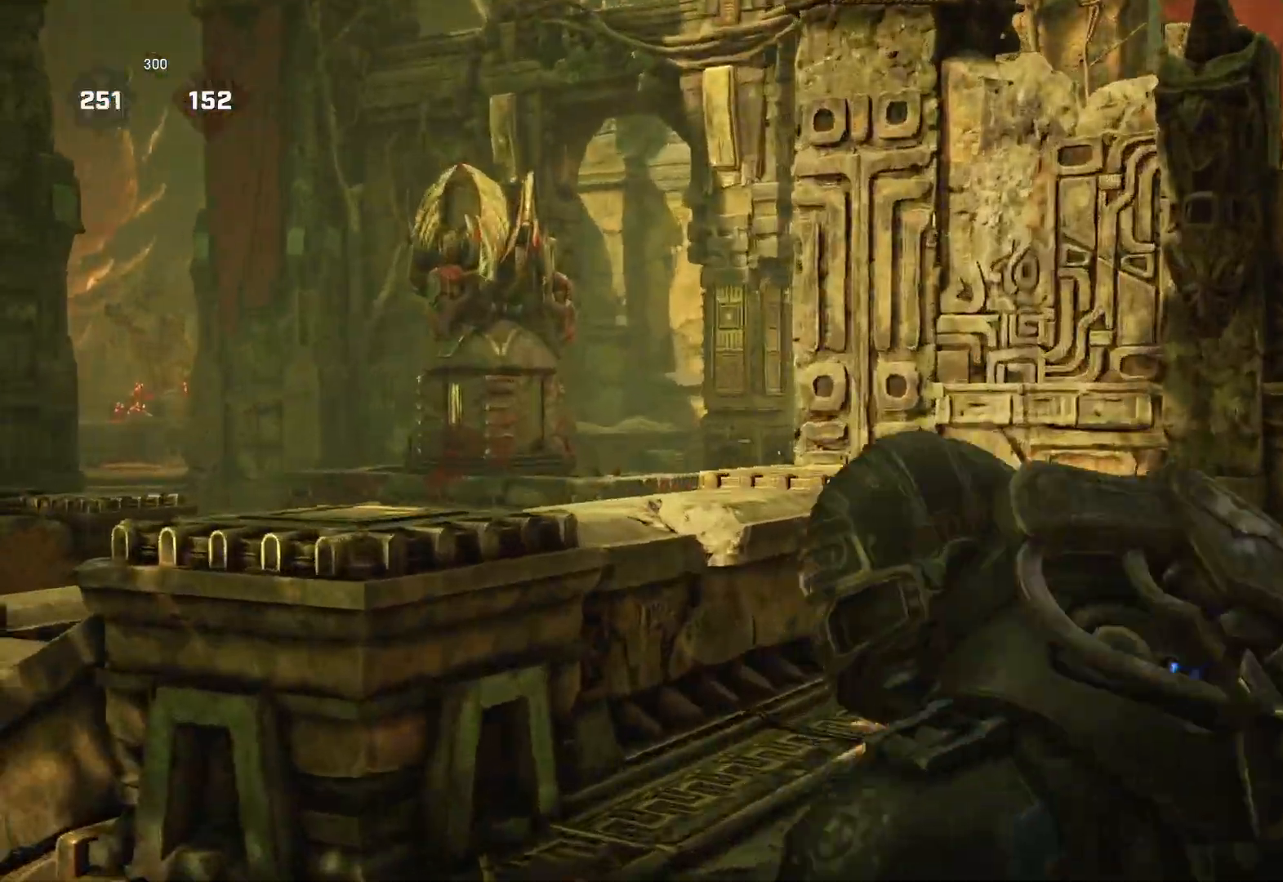
{"buttons": ["L1"], "left_stick": "up-left", "right_stick": "center", "events": [[50, "L3", "up"], [67, "right_stick", "down"], [100, "R2", "down"], [117, "L3", "down"], [133, "left_stick", "up-left"], [150, "right_stick", "center"], [183, "L3", "up"], [200, "right_stick", "down-right"], [250, "L3", "down"], [267, "R2", "up"], [300, "L3", "up"], [300, "right_stick", "center"], [400, "L1", "down"], [400, "L2", "up"], [433, "DPAD_LEFT", "down"], [483, "DPAD_LEFT", "up"]]}
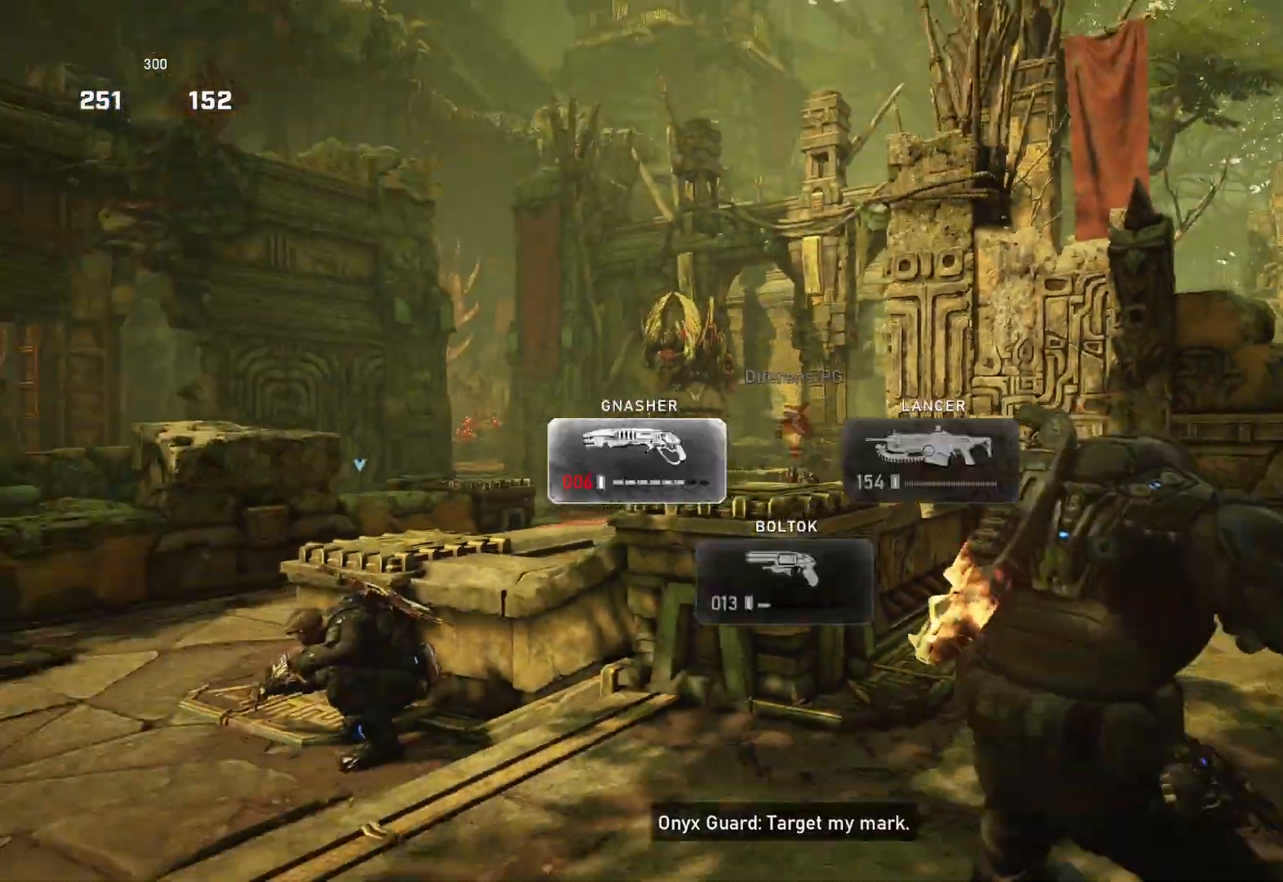
{"buttons": [], "left_stick": "right", "right_stick": "center", "events": [[17, "L1", "up"], [283, "left_stick", "center"], [350, "right_stick", "down"], [467, "right_stick", "center"], [483, "left_stick", "right"]]}
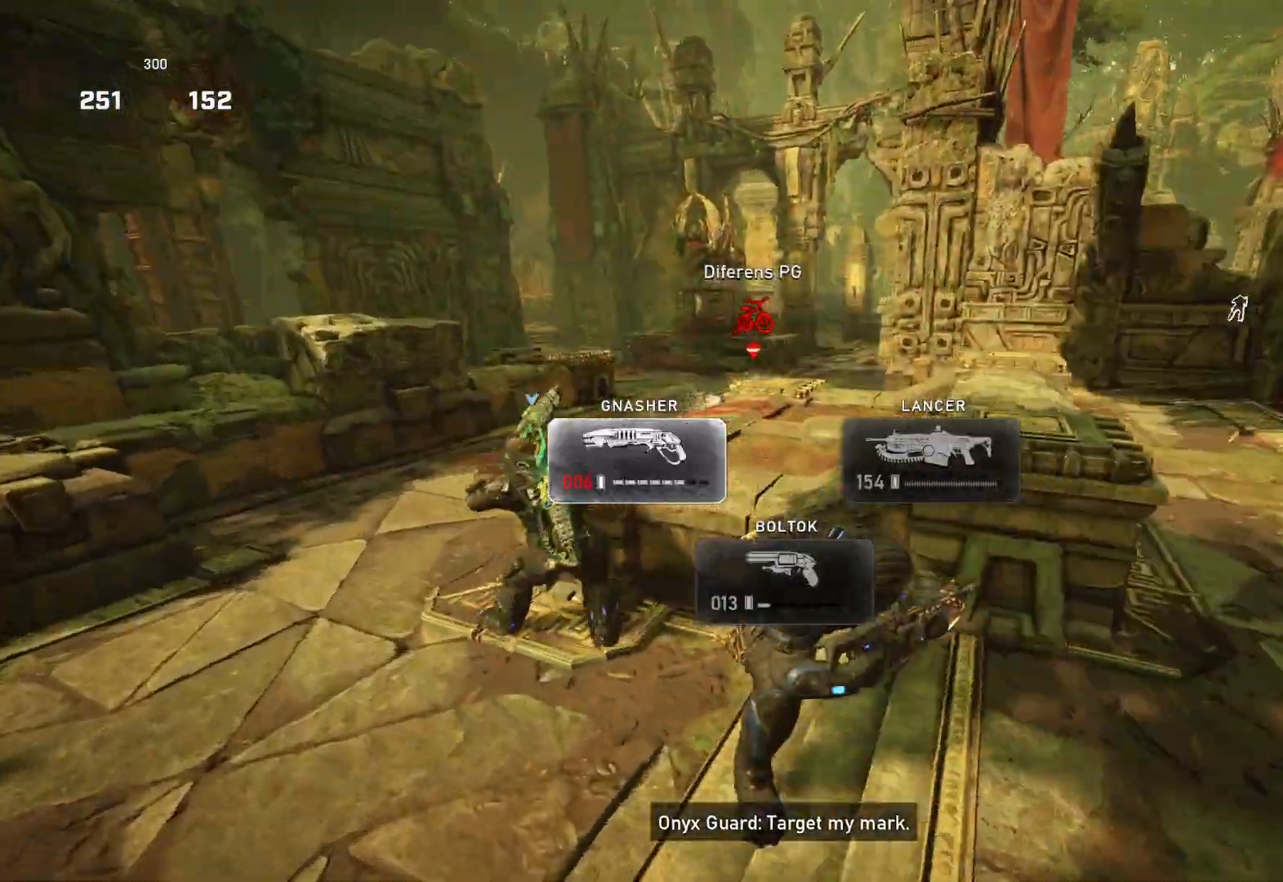
{"buttons": [], "left_stick": "up-right", "right_stick": "center", "events": [[100, "A", "down"], [150, "A", "up"], [417, "right_stick", "down"], [483, "right_stick", "center"], [500, "left_stick", "up-right"]]}
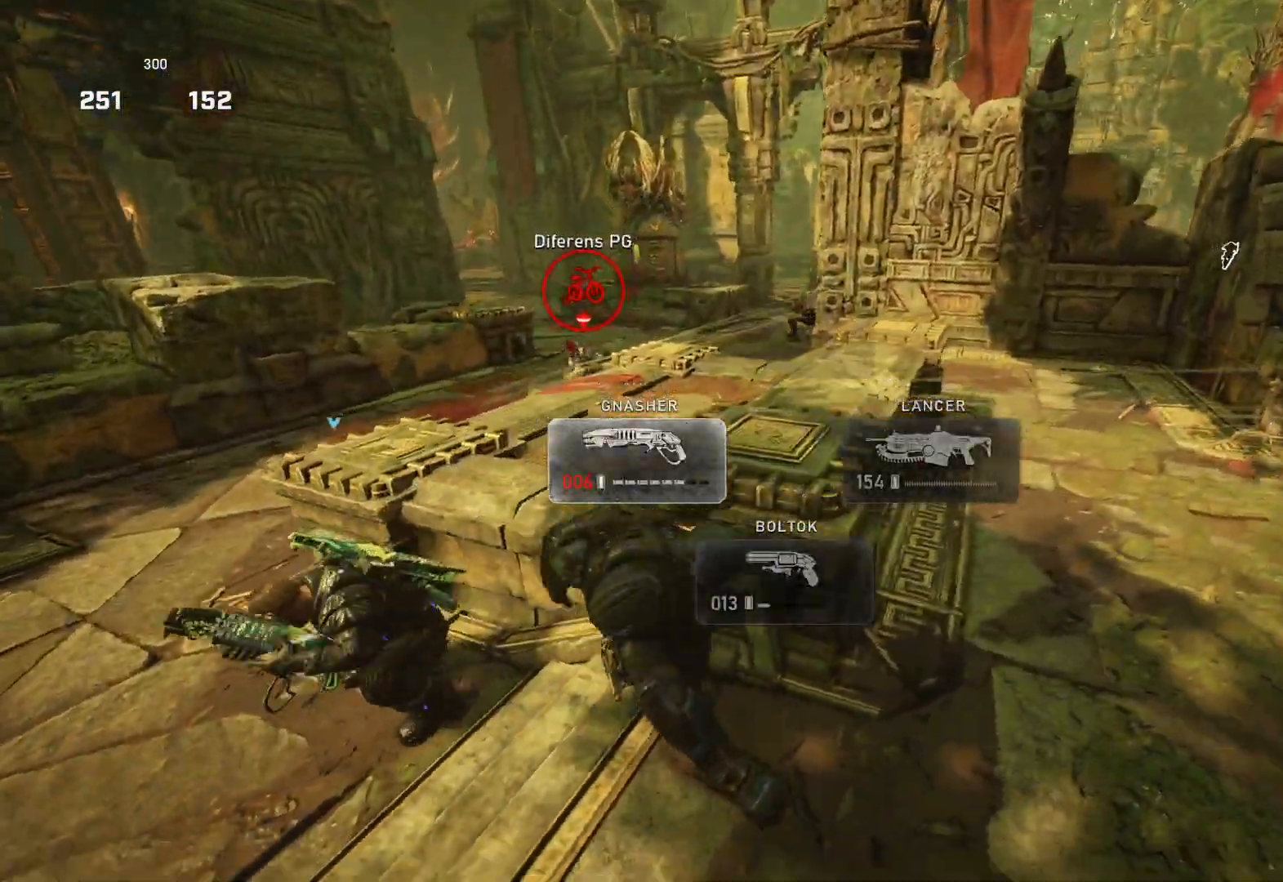
{"buttons": ["L1"], "left_stick": "up", "right_stick": "center", "events": [[200, "L1", "down"], [333, "left_stick", "up"]]}
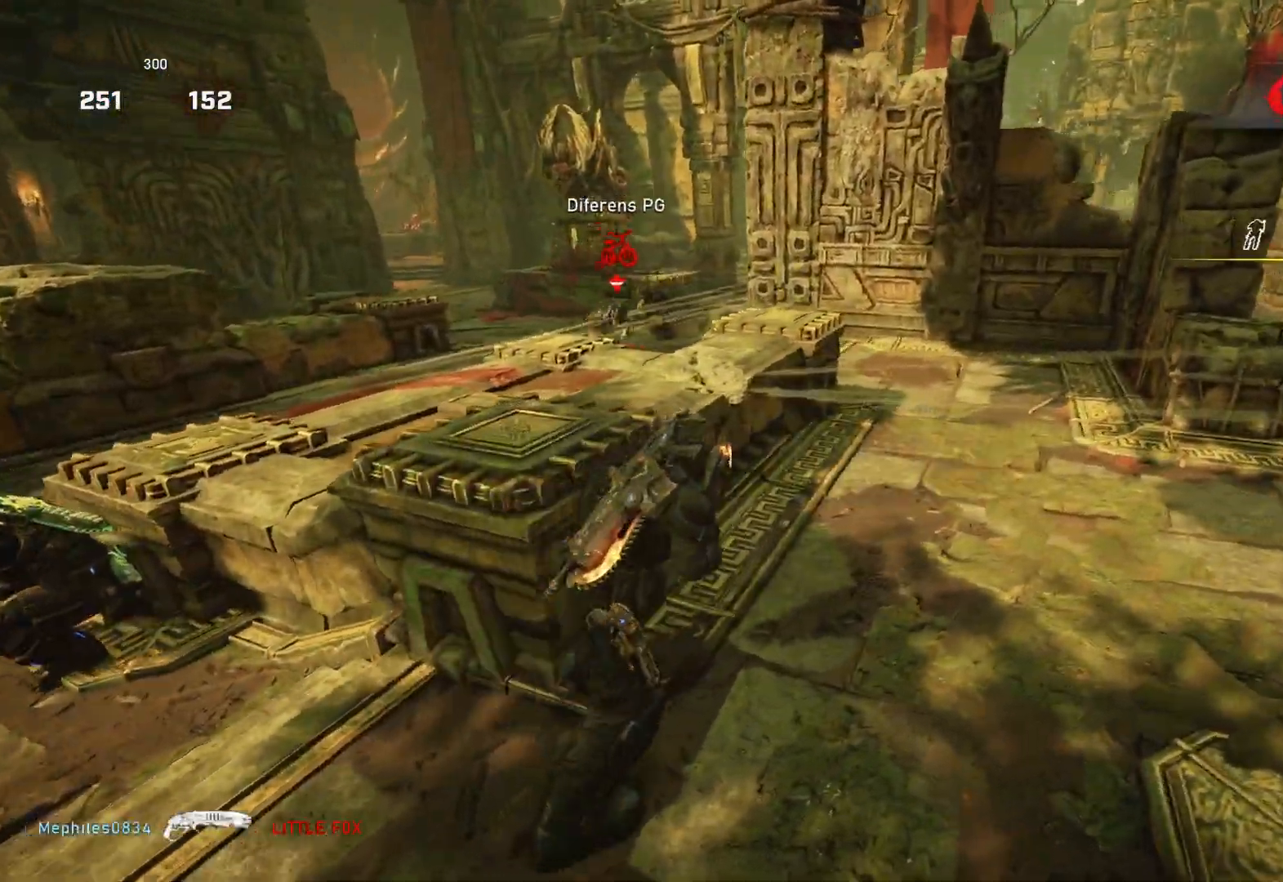
{"buttons": [], "left_stick": "up-right", "right_stick": "center", "events": [[100, "L1", "up"], [117, "left_stick", "right"], [217, "right_stick", "right"], [350, "L1", "down"], [350, "right_stick", "center"], [367, "left_stick", "up-right"], [417, "L1", "up"]]}
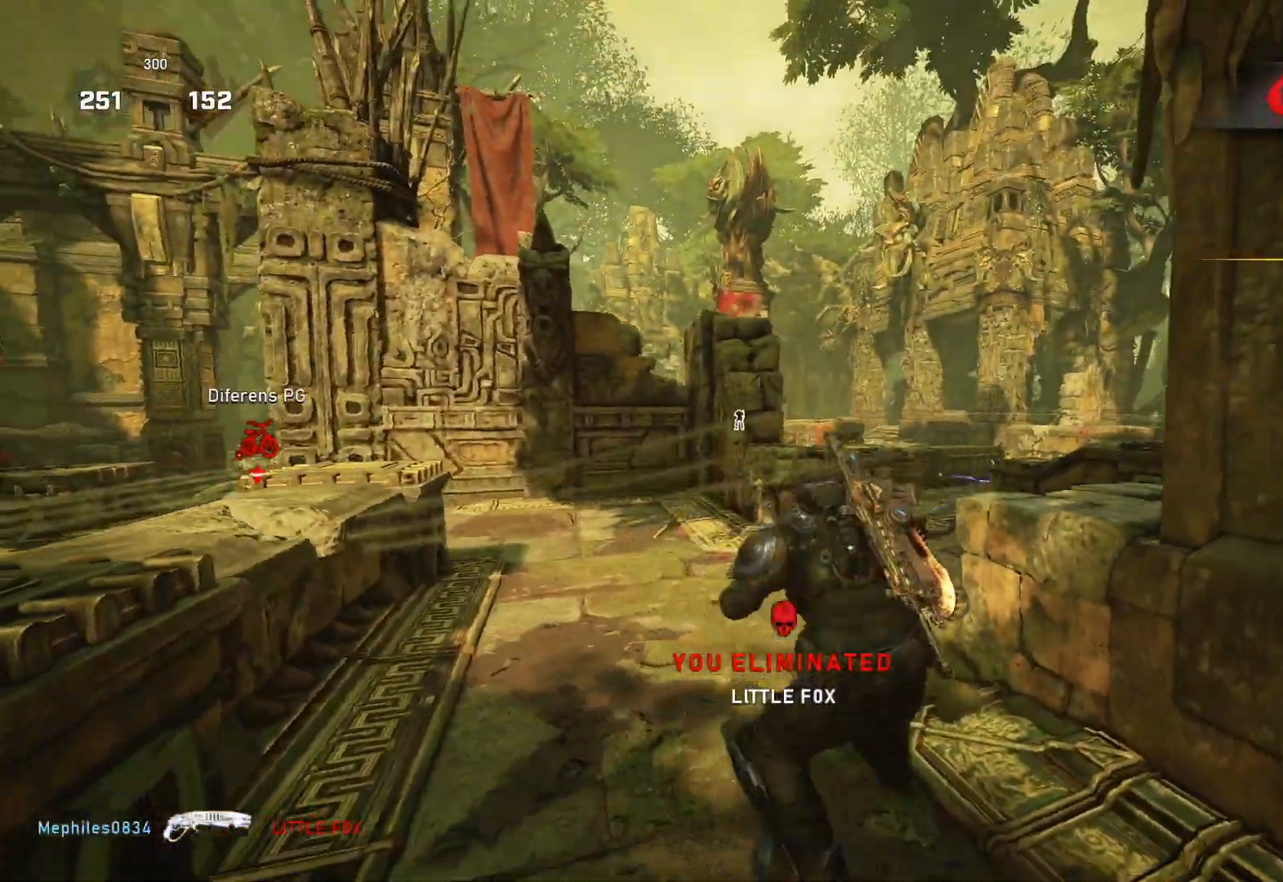
{"buttons": [], "left_stick": "down-left", "right_stick": "center", "events": [[167, "L1", "down"], [217, "right_stick", "left"], [250, "L1", "up"], [383, "left_stick", "down-left"], [383, "right_stick", "center"]]}
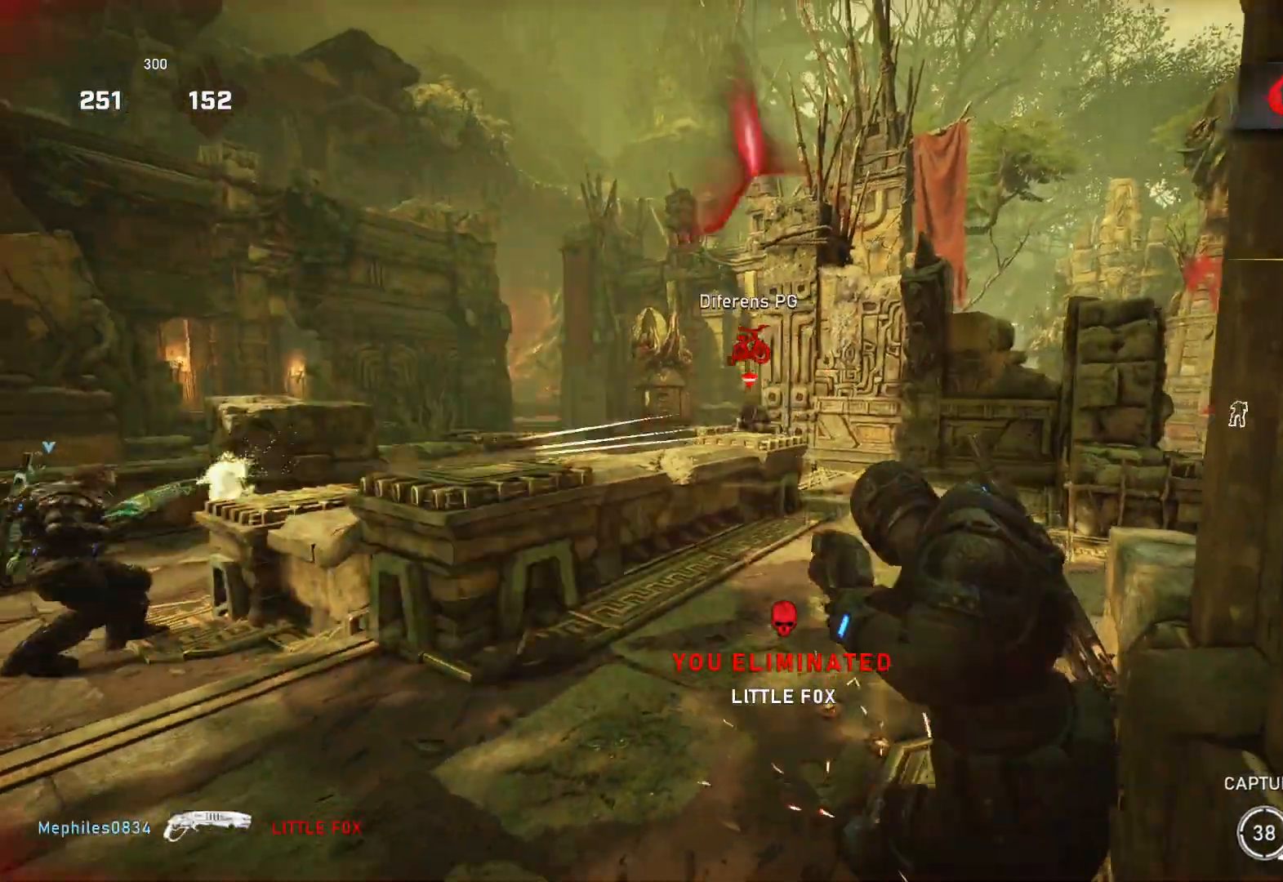
{"buttons": [], "left_stick": "up-right", "right_stick": "center", "events": [[300, "left_stick", "up-left"], [500, "left_stick", "up-right"]]}
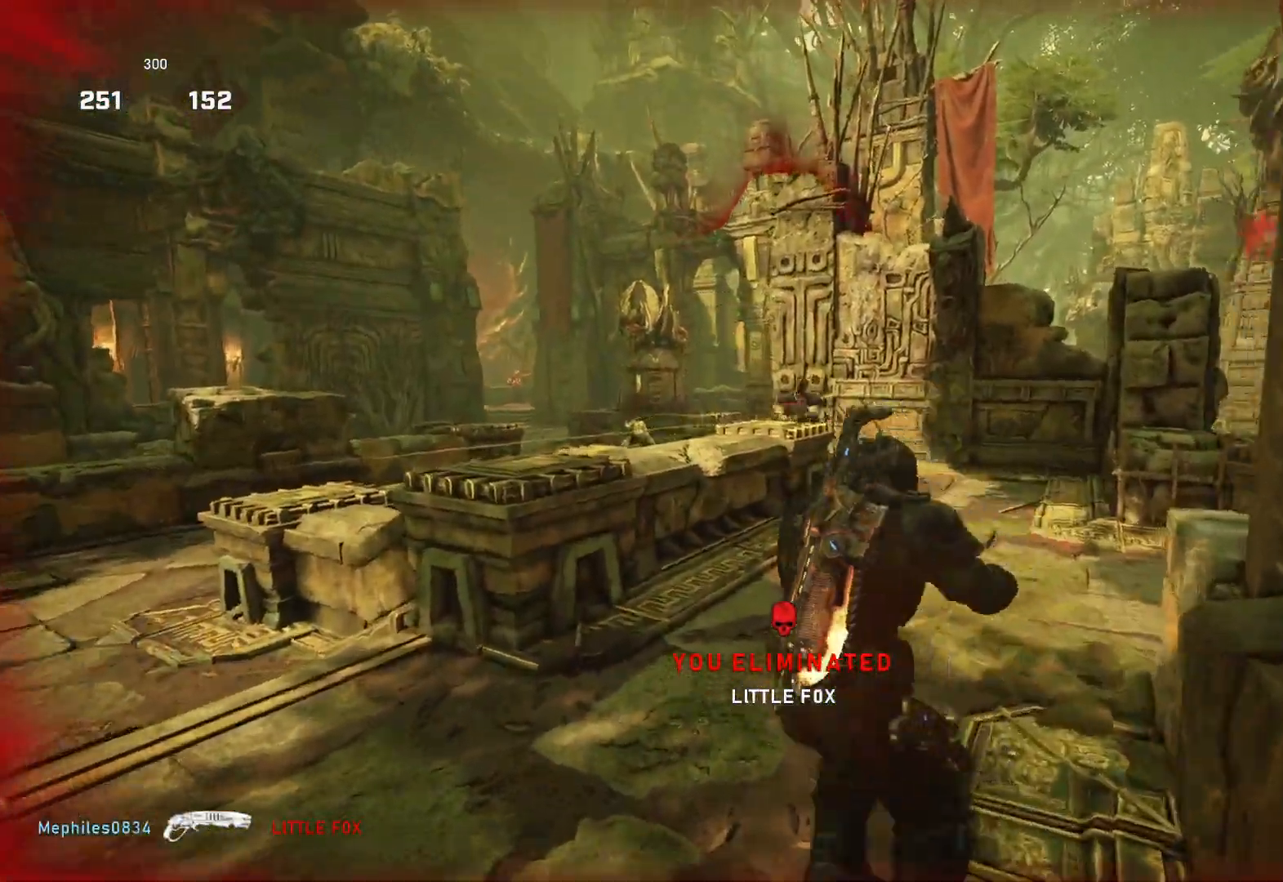
{"buttons": [], "left_stick": "right", "right_stick": "center", "events": [[50, "left_stick", "right"], [167, "L2", "down"], [300, "L2", "up"]]}
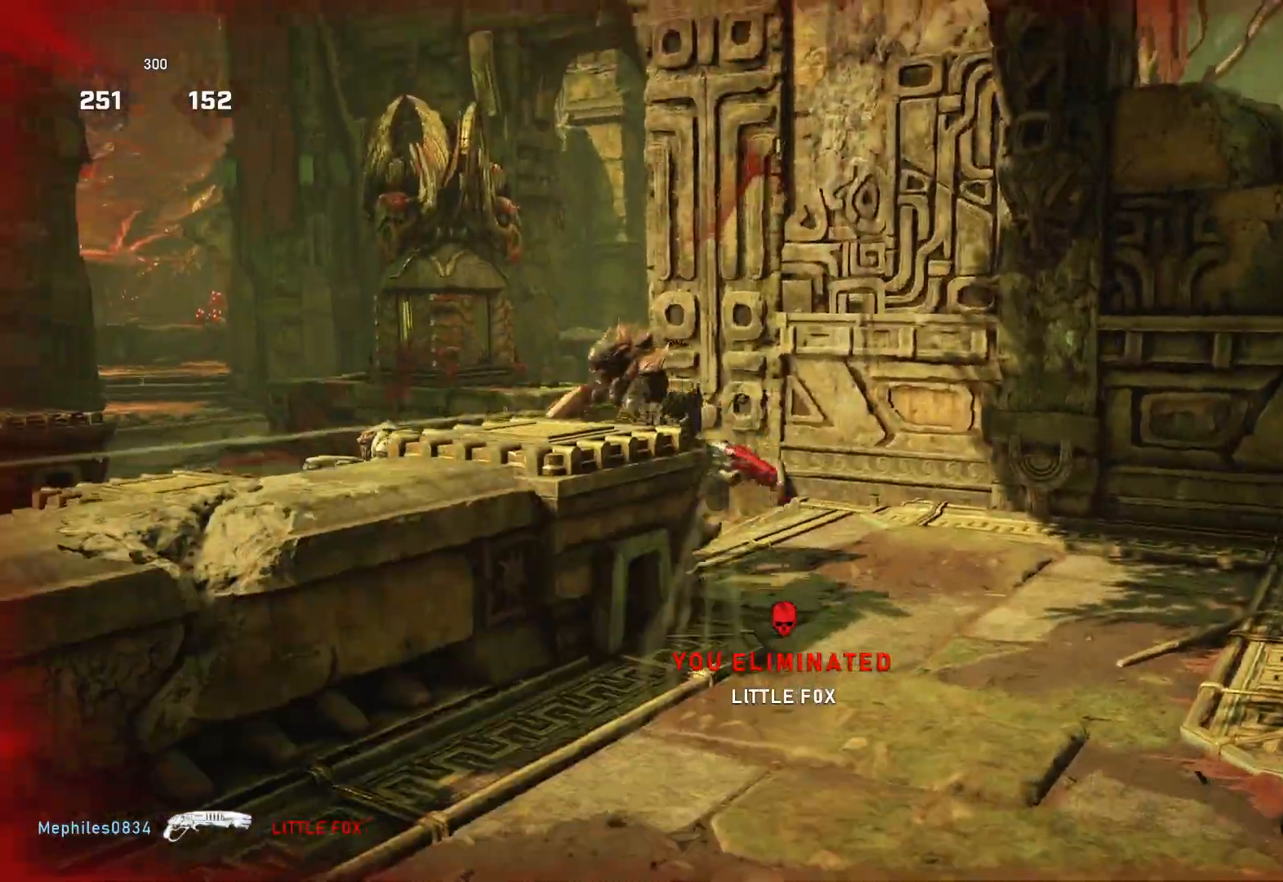
{"buttons": [], "left_stick": "down-left", "right_stick": "right", "events": [[67, "L2", "down"], [83, "left_stick", "up-left"], [83, "right_stick", "left"], [250, "R2", "down"], [283, "L2", "up"], [317, "R2", "up"], [317, "right_stick", "center"], [367, "left_stick", "down-left"], [467, "right_stick", "right"]]}
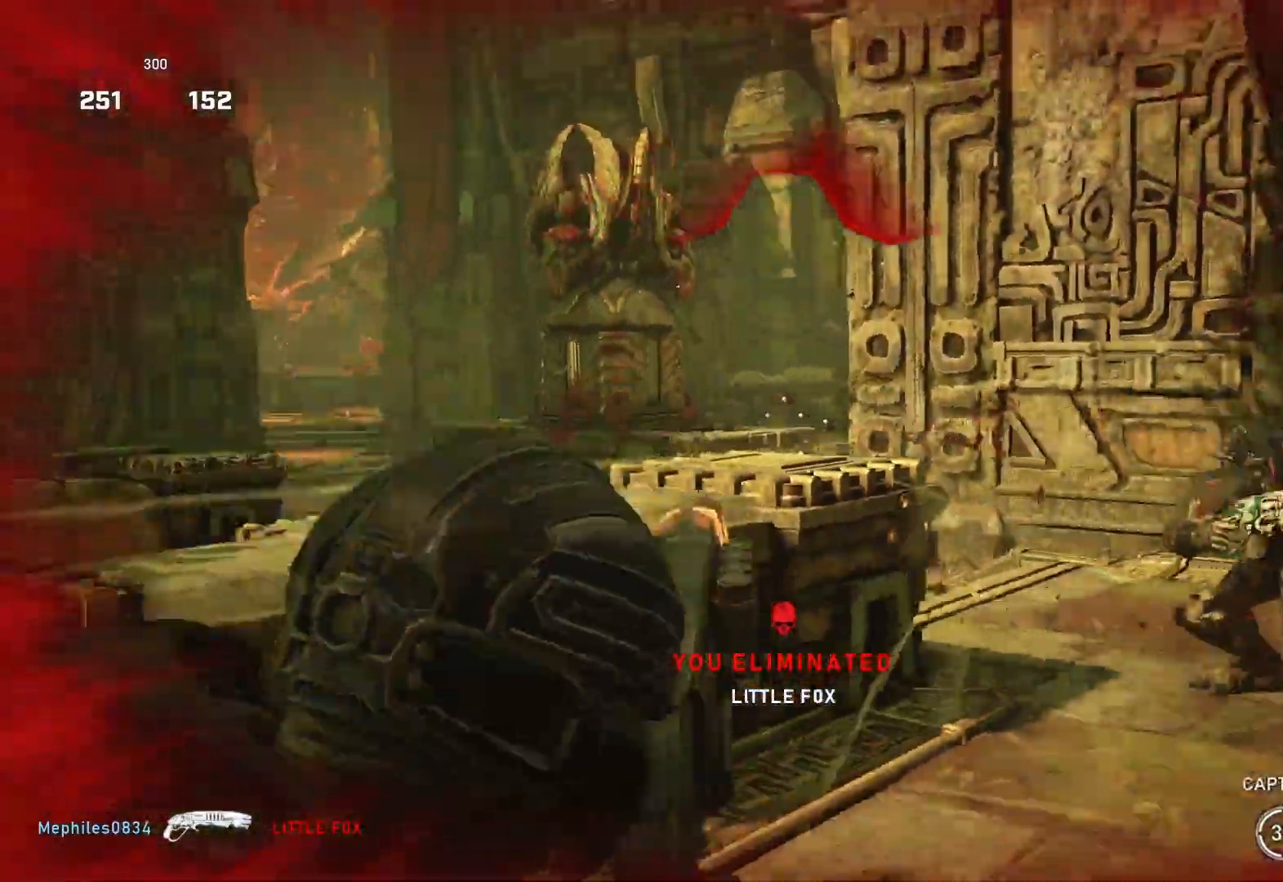
{"buttons": [], "left_stick": "left", "right_stick": "right", "events": [[133, "left_stick", "down"], [300, "left_stick", "left"]]}
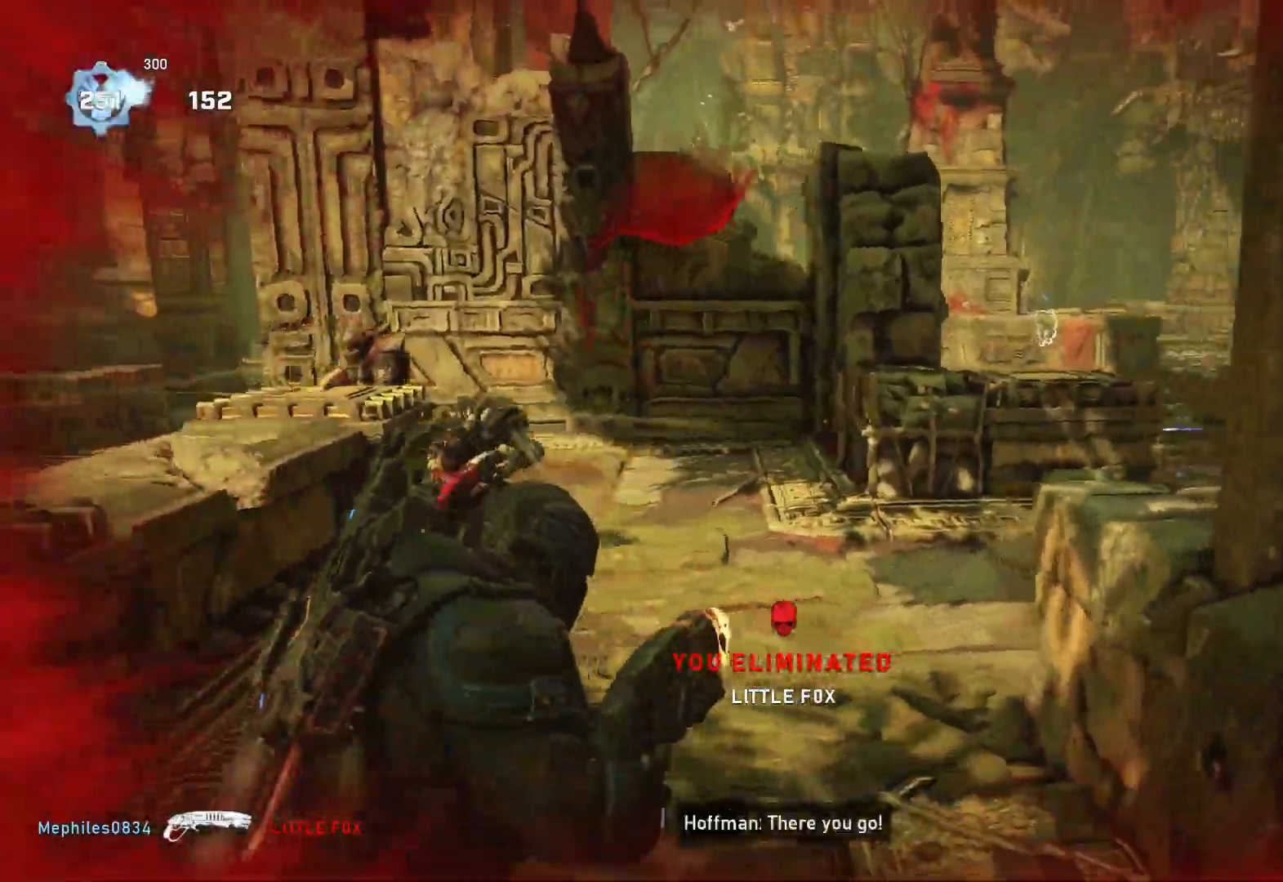
{"buttons": [], "left_stick": "left", "right_stick": "center", "events": [[83, "right_stick", "left"], [167, "L2", "down"], [183, "left_stick", "down"], [200, "R2", "down"], [267, "L2", "up"], [267, "left_stick", "right"], [283, "right_stick", "down-right"], [317, "L1", "down"], [317, "R2", "up"], [367, "L1", "up"], [367, "left_stick", "down"], [400, "right_stick", "center"], [433, "left_stick", "left"]]}
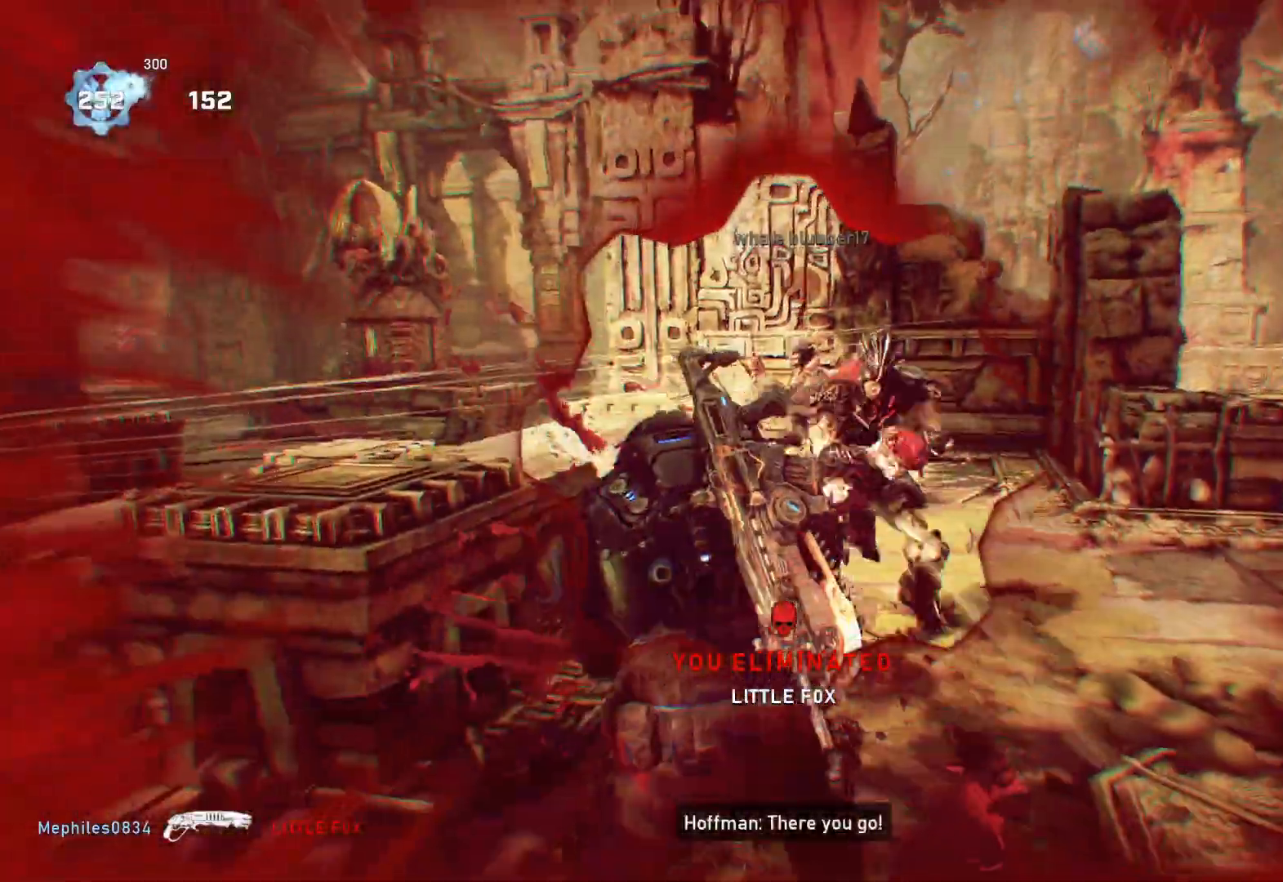
{"buttons": [], "left_stick": "center", "right_stick": "right", "events": [[117, "L1", "down"], [200, "L1", "up"], [467, "left_stick", "center"], [483, "right_stick", "right"]]}
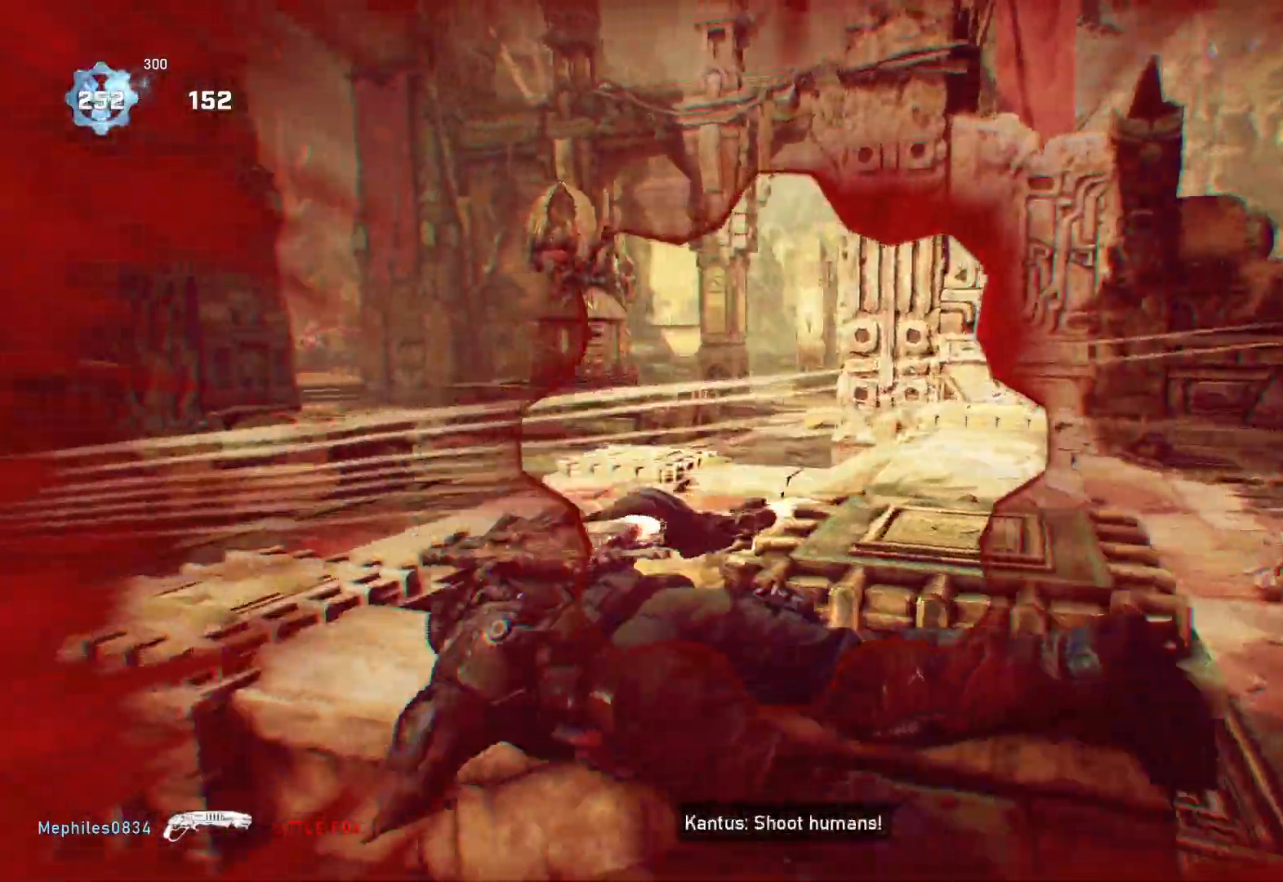
{"buttons": ["L1"], "left_stick": "up-right", "right_stick": "right", "events": [[317, "L1", "down"], [317, "left_stick", "down"], [450, "left_stick", "up-right"]]}